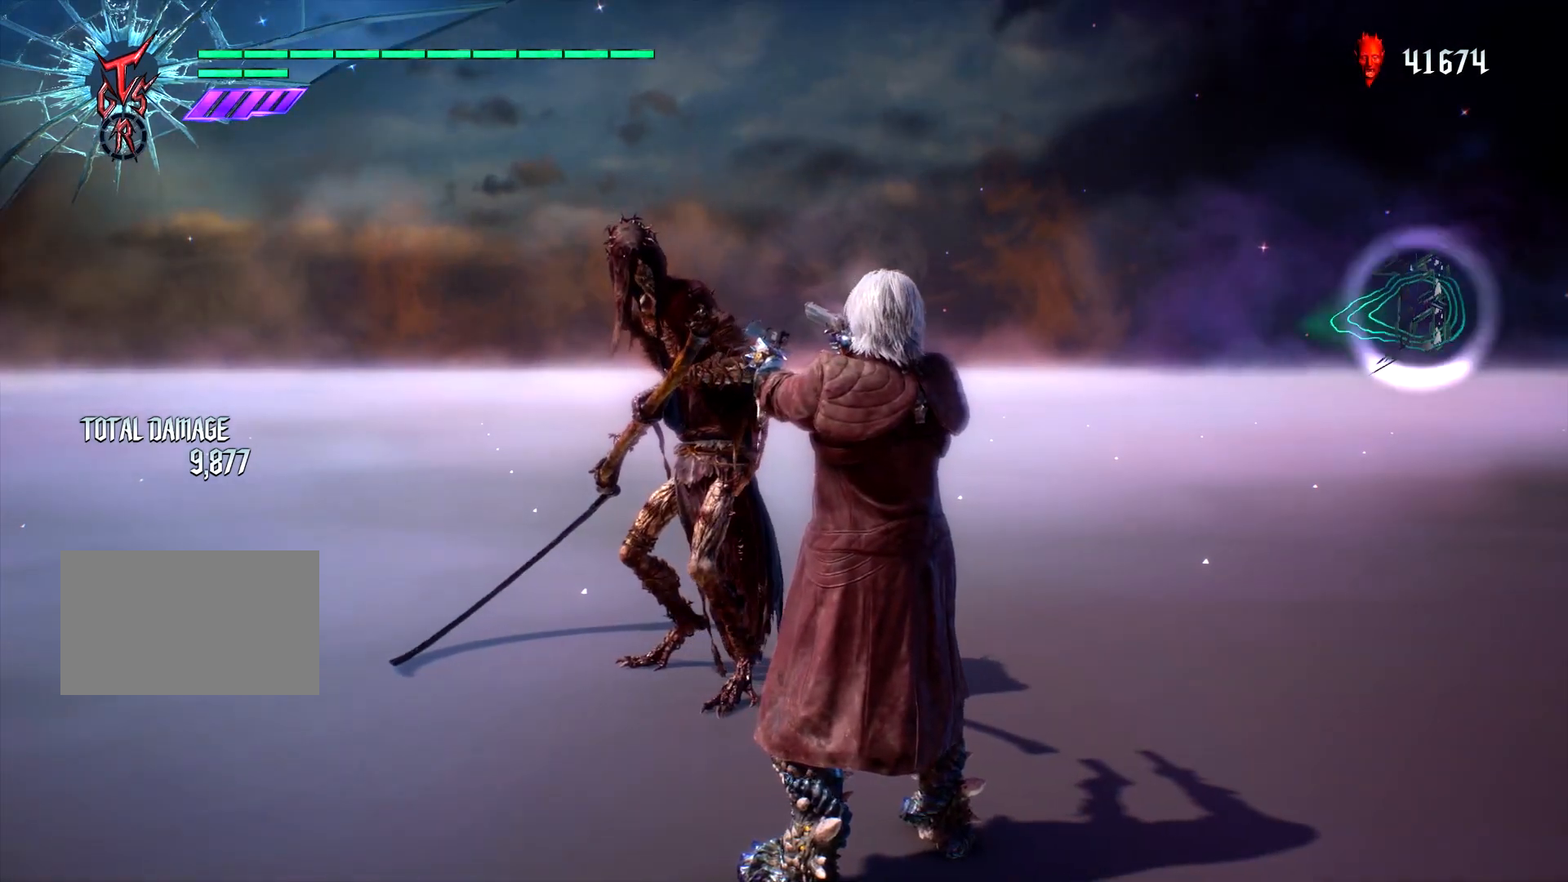
Gameplay with a controller (PlayStation layout); each line is a JSON object with the inputs held at the frame after it. "events" lists button and stick changes between this image and that frame as [ms after this image, input, new state], when the widget could be followed in between. Not read: L3 R3.
{"buttons": [], "left_stick": "center", "right_stick": "center", "events": [[183, "L1", "up"]]}
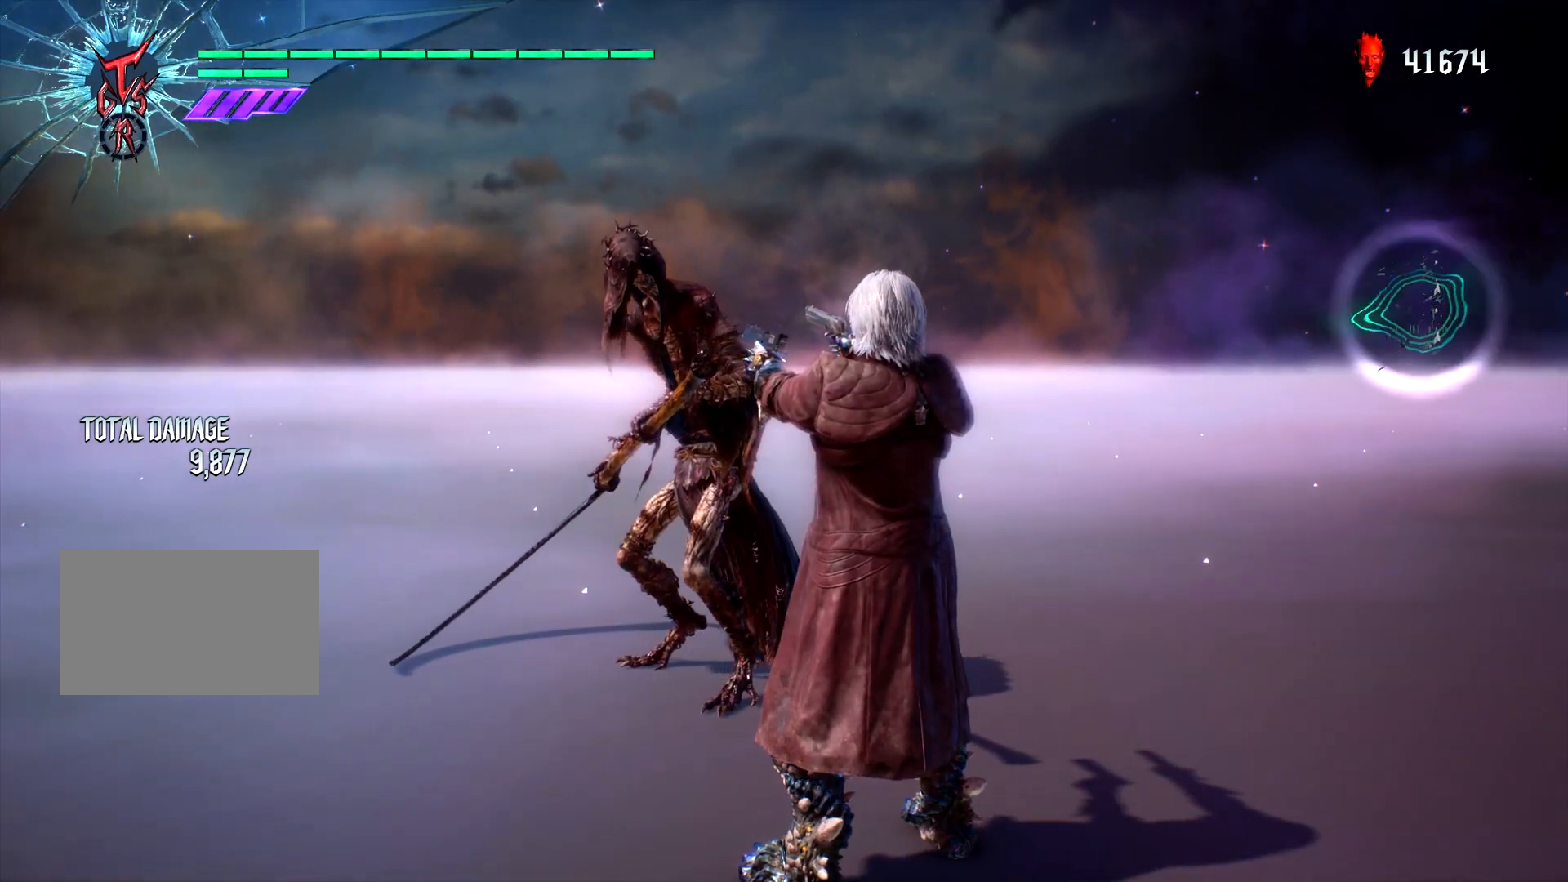
{"buttons": [], "left_stick": "center", "right_stick": "center", "events": [[100, "R2", "down"], [250, "R2", "up"]]}
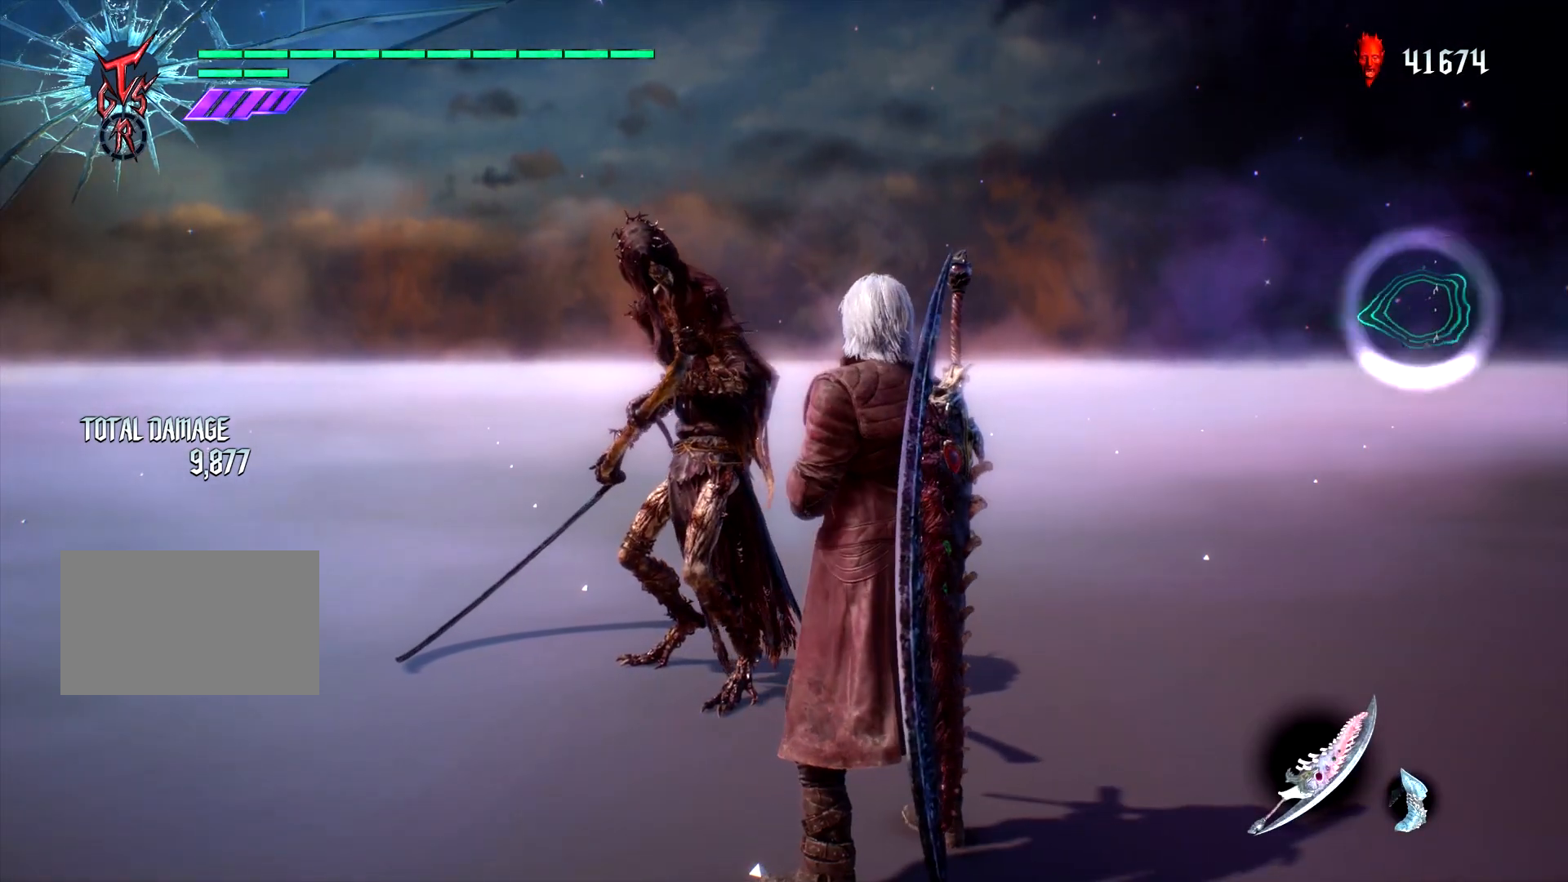
{"buttons": [], "left_stick": "up", "right_stick": "center", "events": [[417, "left_stick", "up"]]}
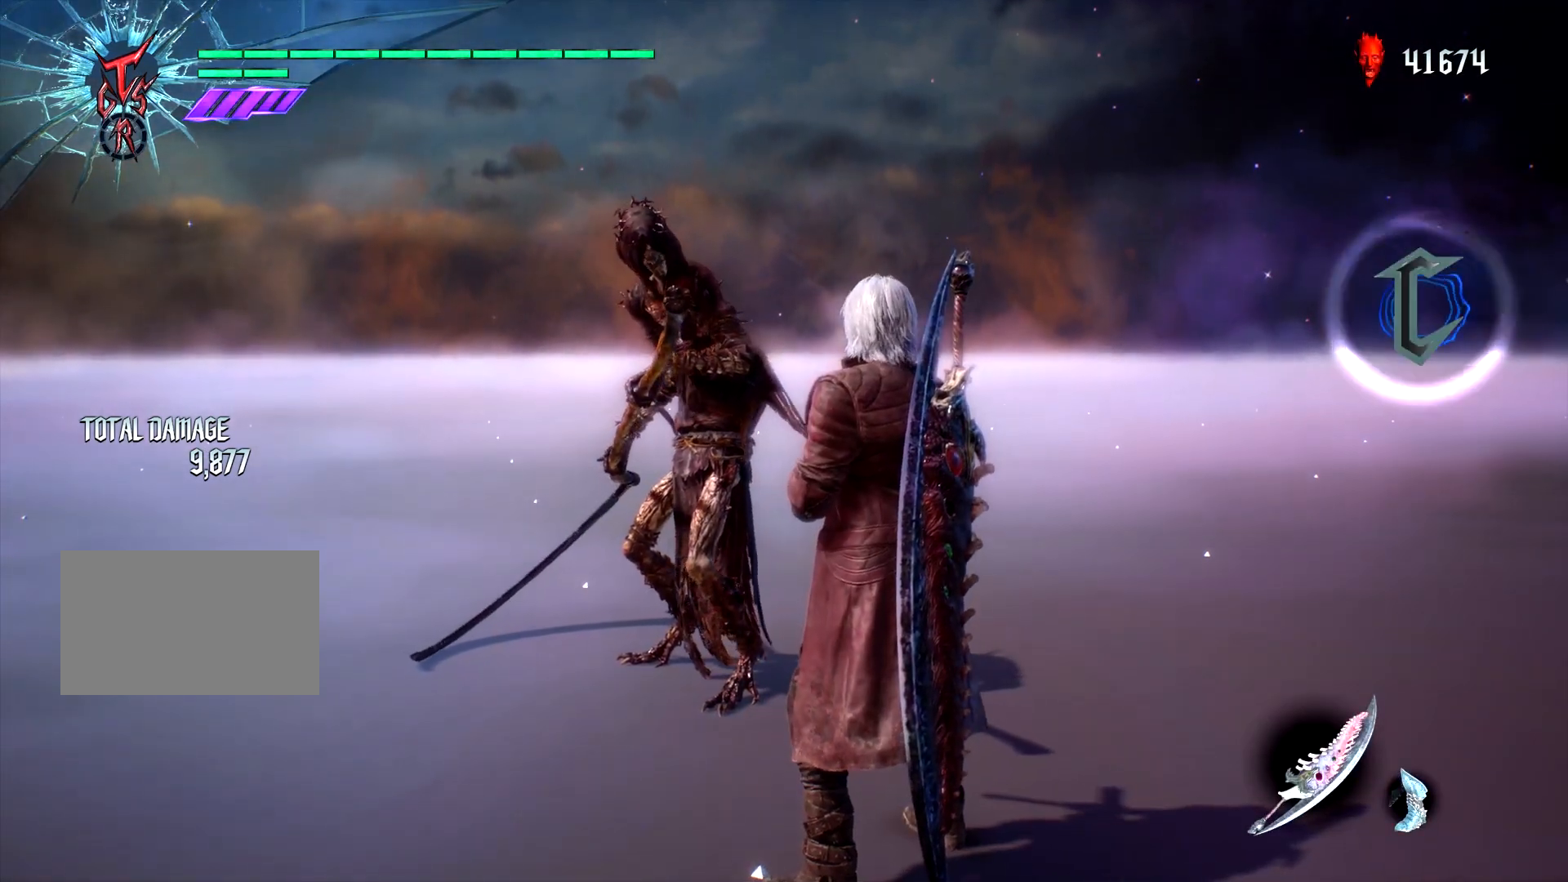
{"buttons": ["L1"], "left_stick": "down", "right_stick": "center", "events": [[417, "left_stick", "center"], [433, "L1", "down"], [467, "left_stick", "down"]]}
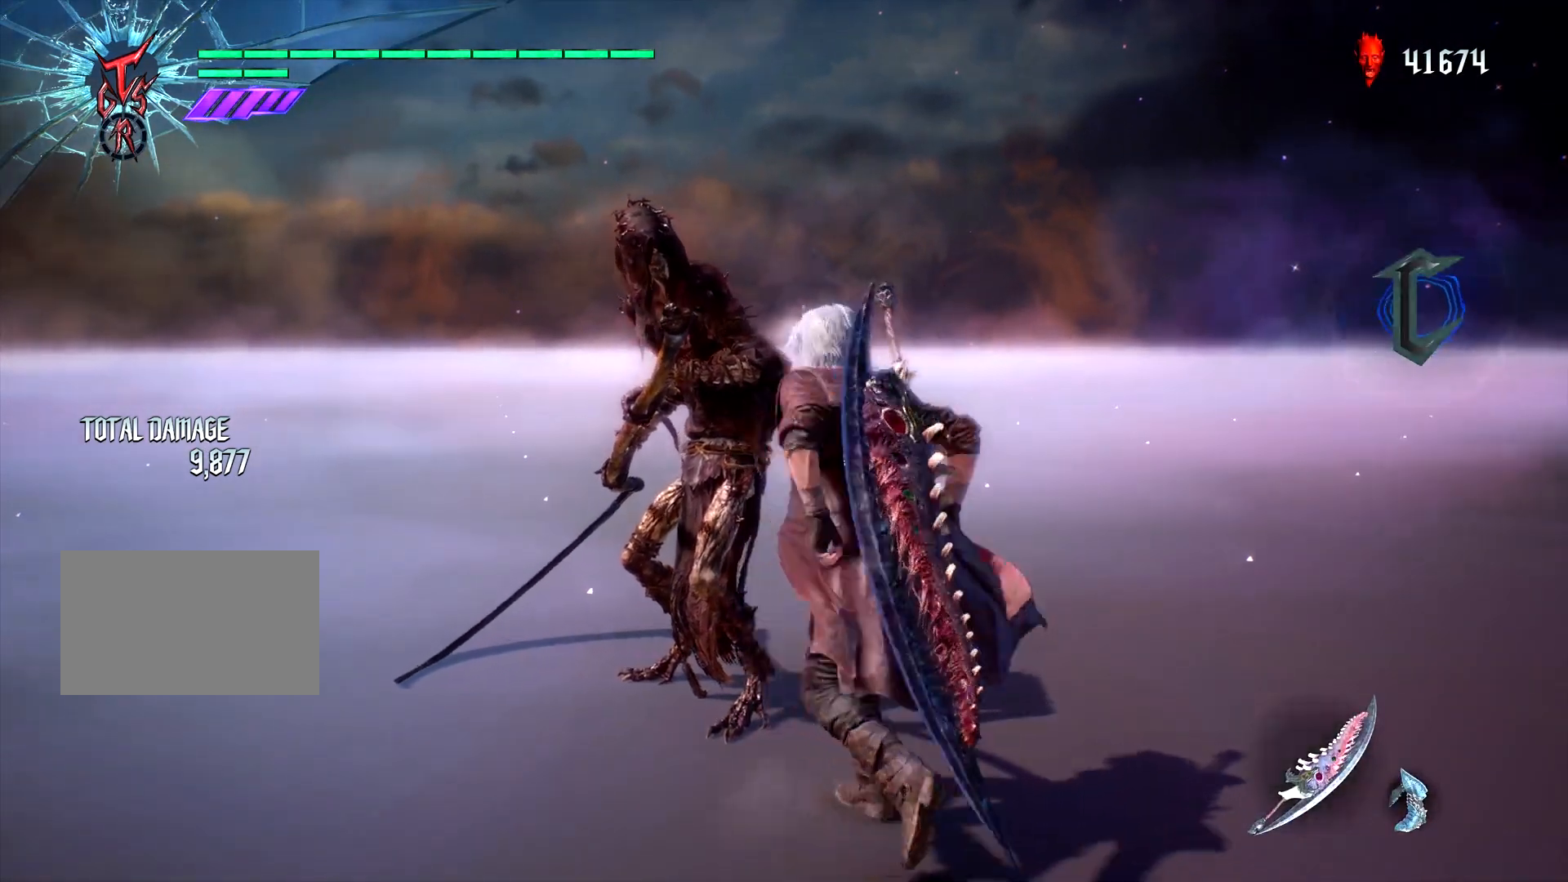
{"buttons": ["L1"], "left_stick": "center", "right_stick": "left", "events": [[117, "TRIANGLE", "down"], [250, "TRIANGLE", "up"], [283, "left_stick", "center"], [383, "right_stick", "left"]]}
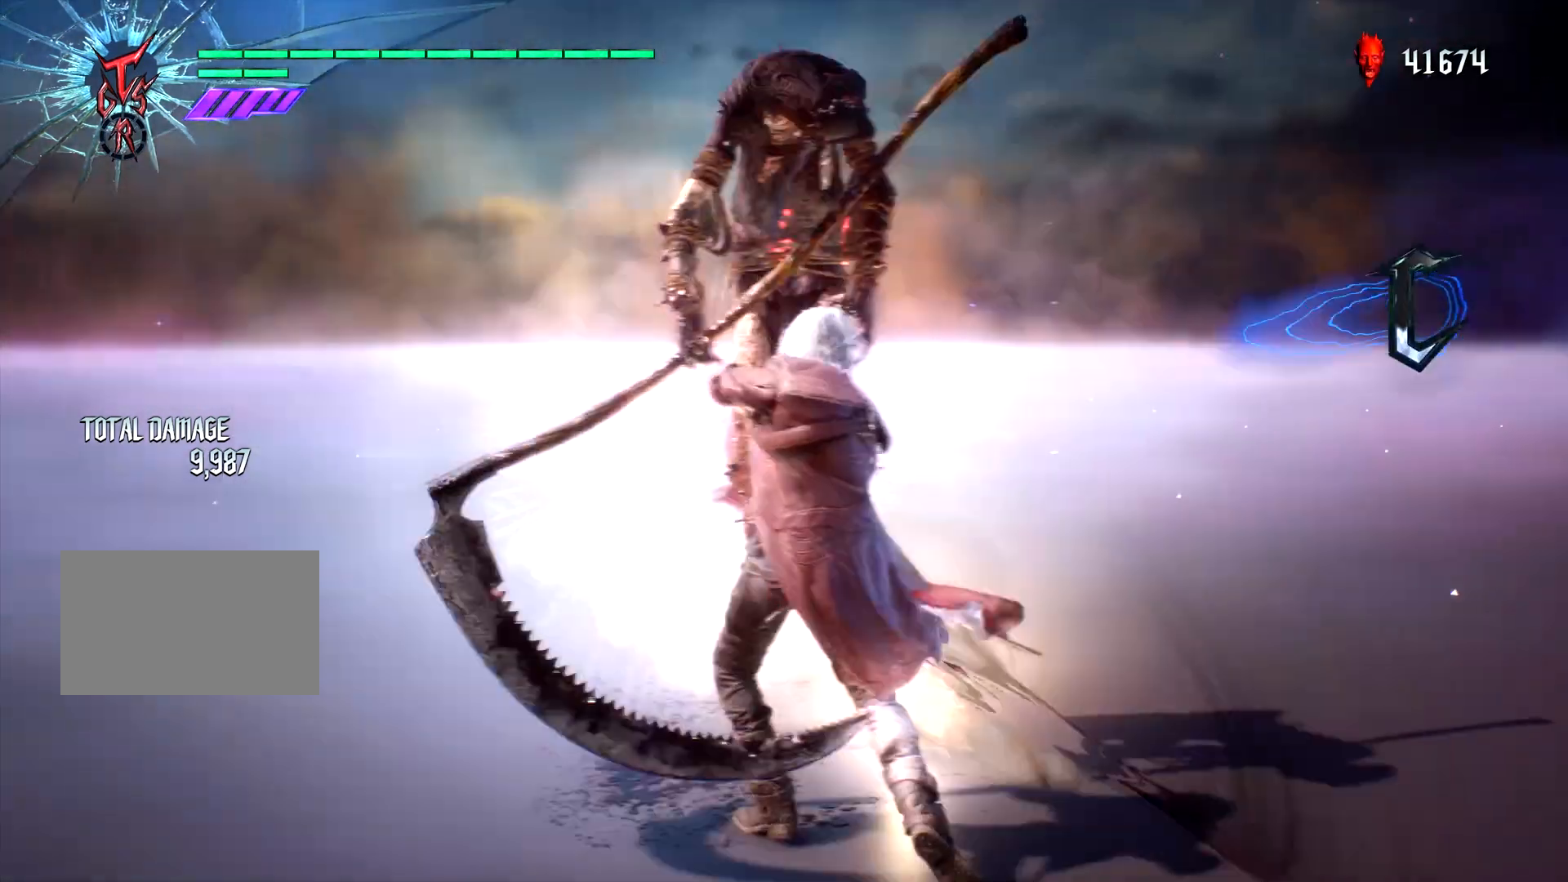
{"buttons": ["CIRCLE", "L1"], "left_stick": "center", "right_stick": "center", "events": [[33, "right_stick", "center"], [67, "DPAD_RIGHT", "down"], [200, "DPAD_RIGHT", "up"], [467, "CIRCLE", "down"]]}
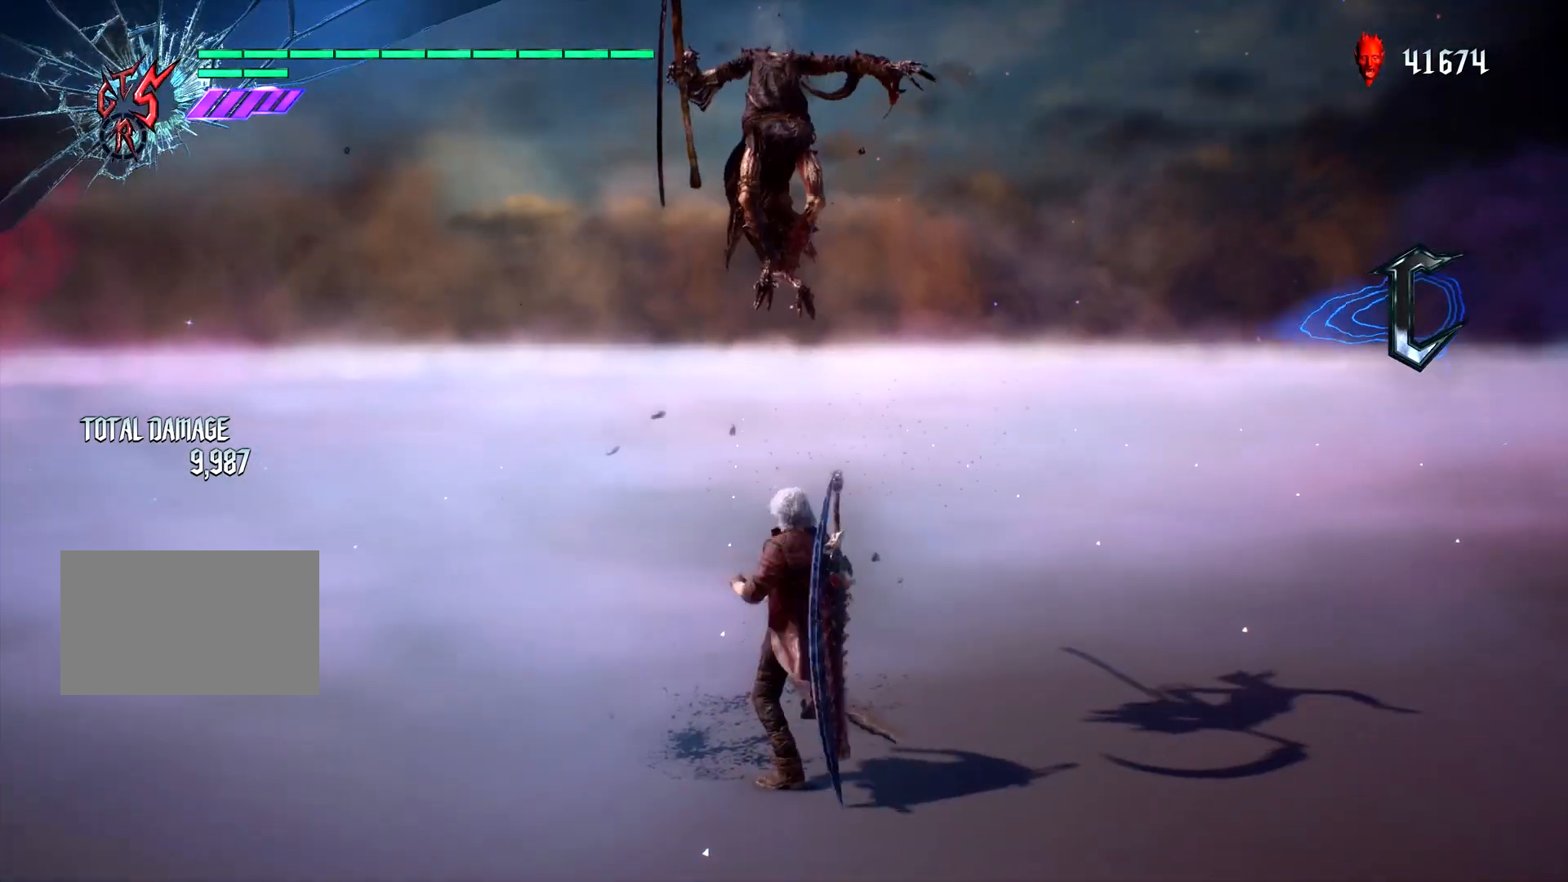
{"buttons": ["CIRCLE", "L1"], "left_stick": "up", "right_stick": "center", "events": [[50, "CIRCLE", "up"], [67, "DPAD_UP", "down"], [133, "DPAD_UP", "up"], [317, "left_stick", "up"], [450, "CIRCLE", "down"]]}
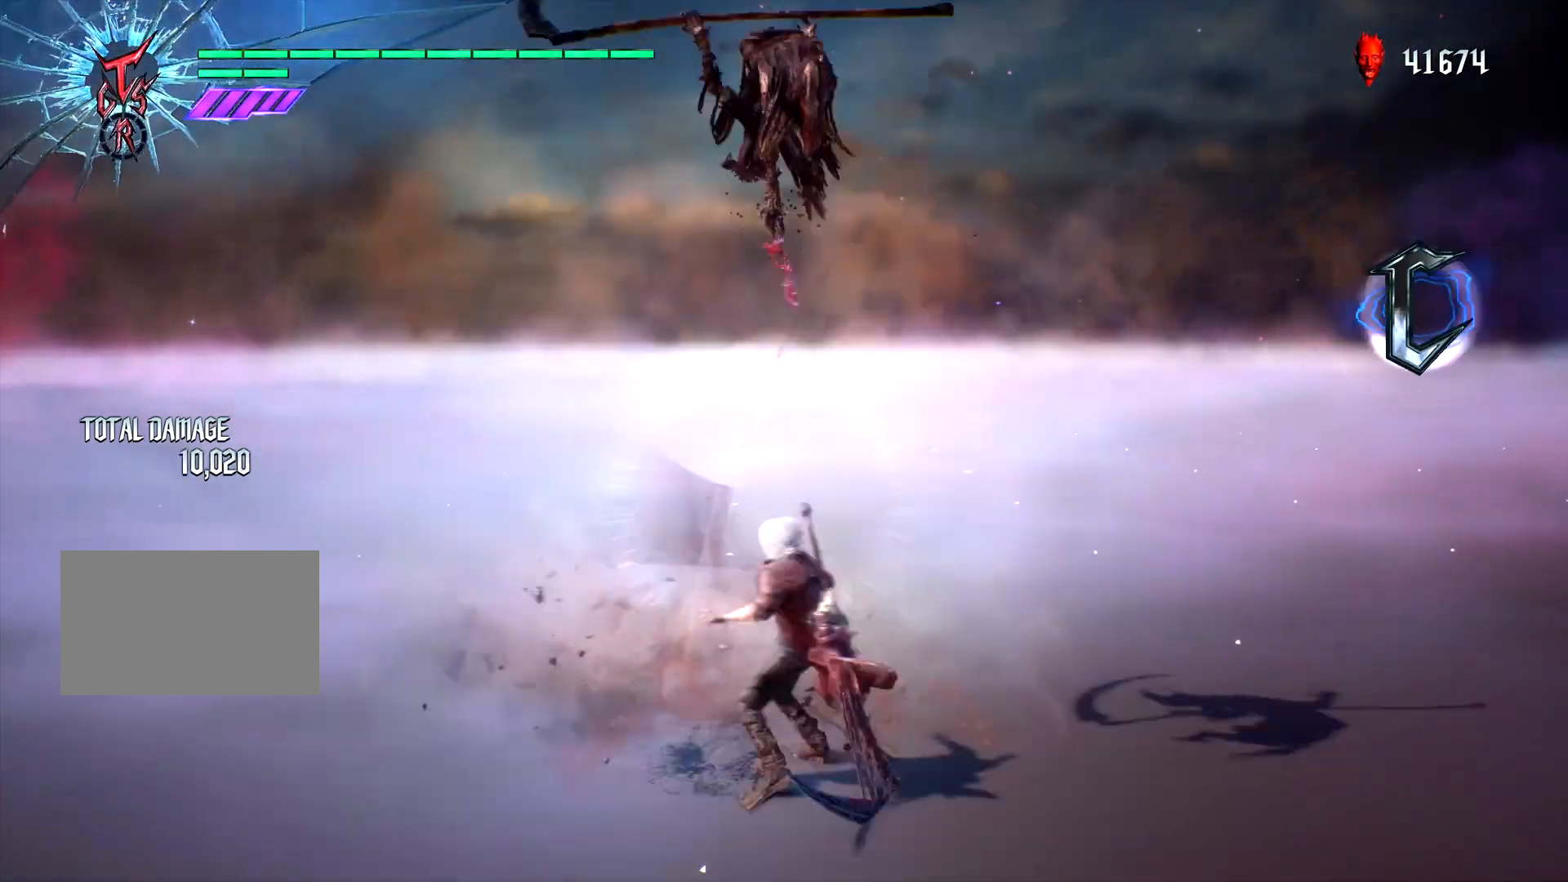
{"buttons": ["CIRCLE", "L1", "R2"], "left_stick": "center", "right_stick": "center", "events": [[33, "CIRCLE", "up"], [83, "CIRCLE", "down"], [117, "left_stick", "center"], [217, "CIRCLE", "up"], [283, "DPAD_RIGHT", "down"], [383, "DPAD_RIGHT", "up"], [383, "R2", "down"], [500, "CIRCLE", "down"]]}
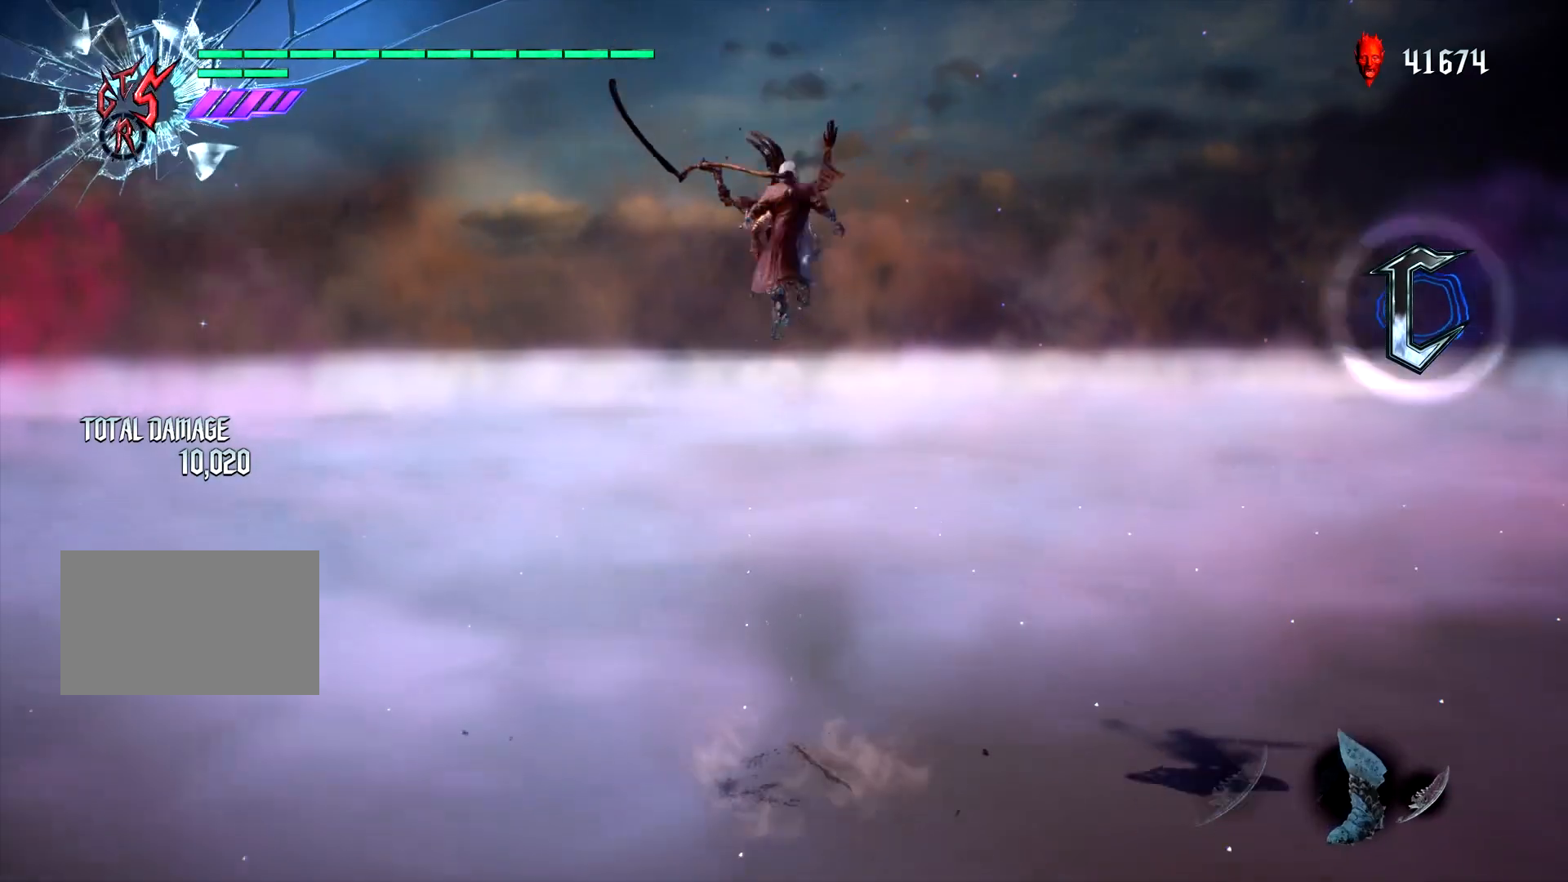
{"buttons": ["CIRCLE", "L1"], "left_stick": "center", "right_stick": "center", "events": [[83, "CIRCLE", "up"], [83, "R2", "up"], [350, "CROSS", "down"], [400, "CIRCLE", "down"], [400, "CROSS", "up"]]}
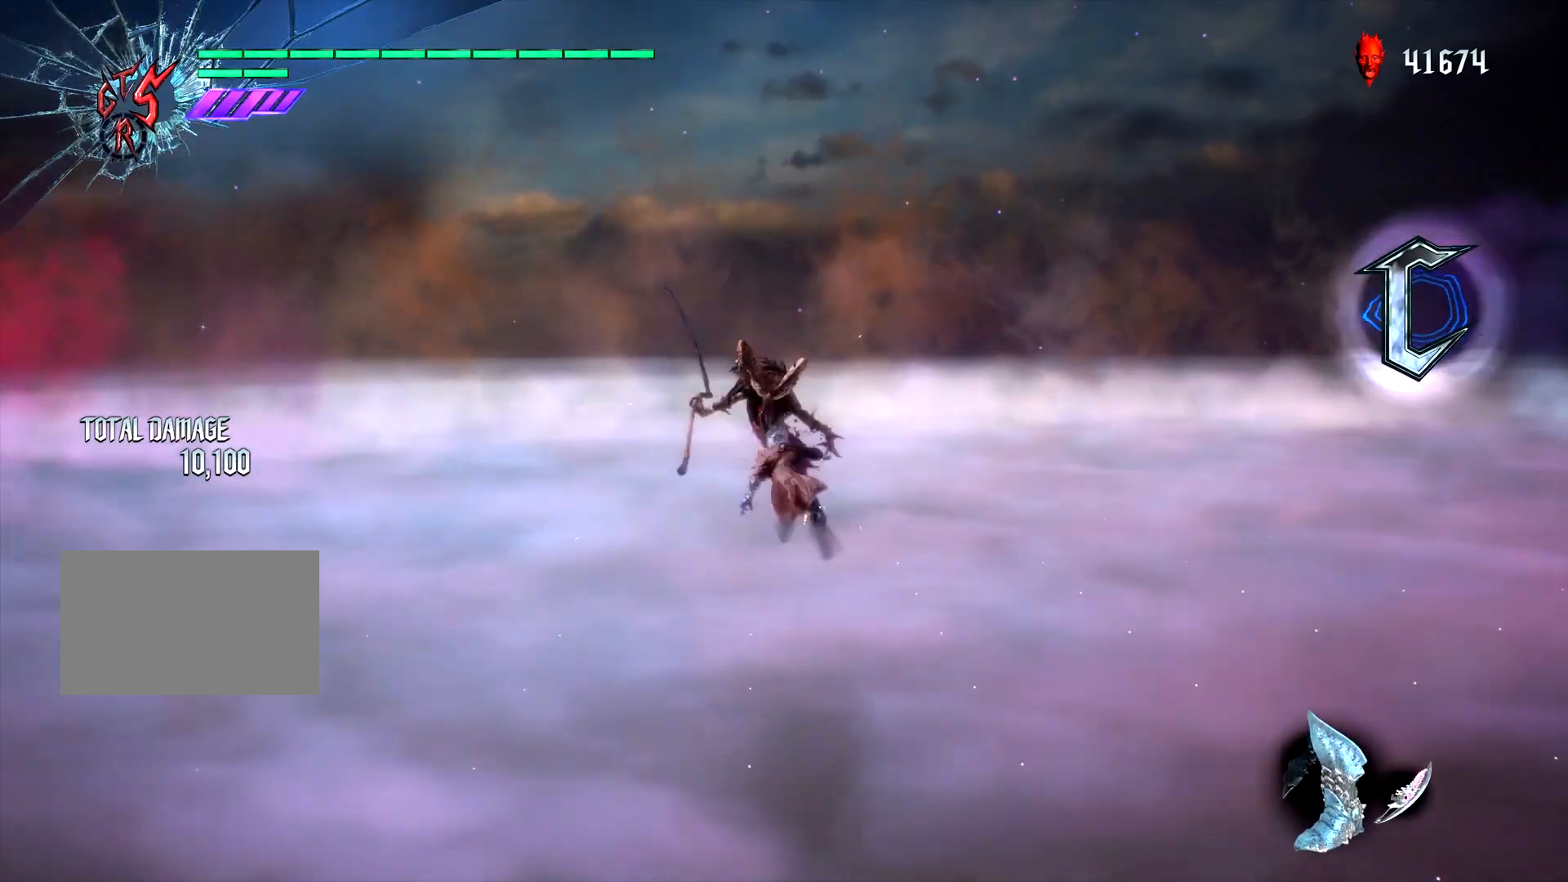
{"buttons": [], "left_stick": "down", "right_stick": "center", "events": [[83, "CIRCLE", "up"], [117, "DPAD_UP", "down"], [217, "DPAD_UP", "up"], [267, "L1", "up"], [383, "left_stick", "down"]]}
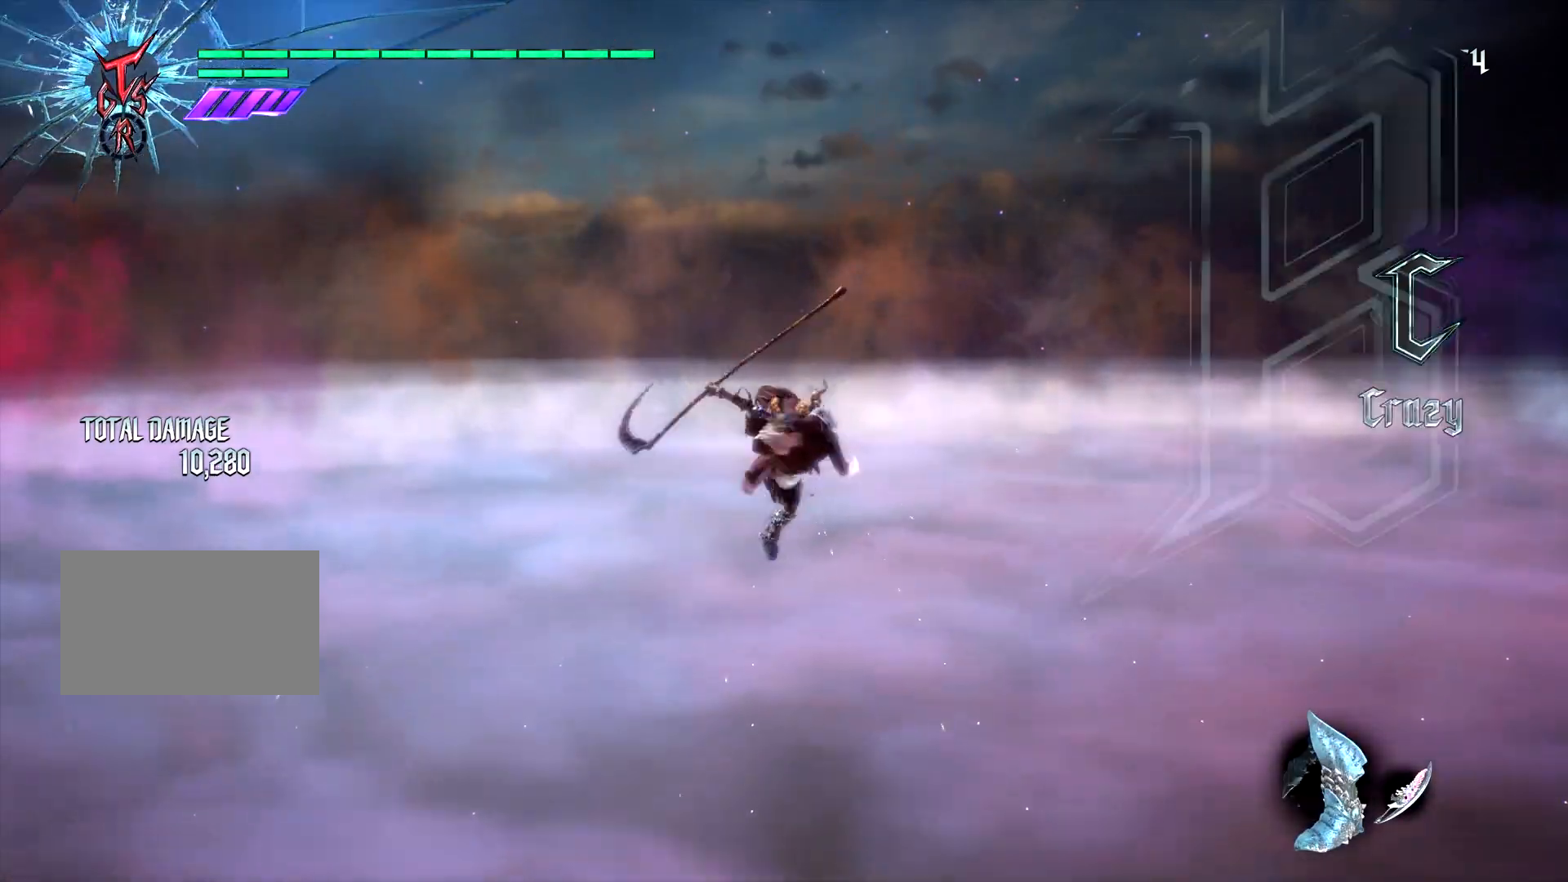
{"buttons": [], "left_stick": "center", "right_stick": "center", "events": [[67, "CIRCLE", "down"], [133, "CIRCLE", "up"], [217, "CIRCLE", "down"], [300, "CIRCLE", "up"], [367, "left_stick", "center"]]}
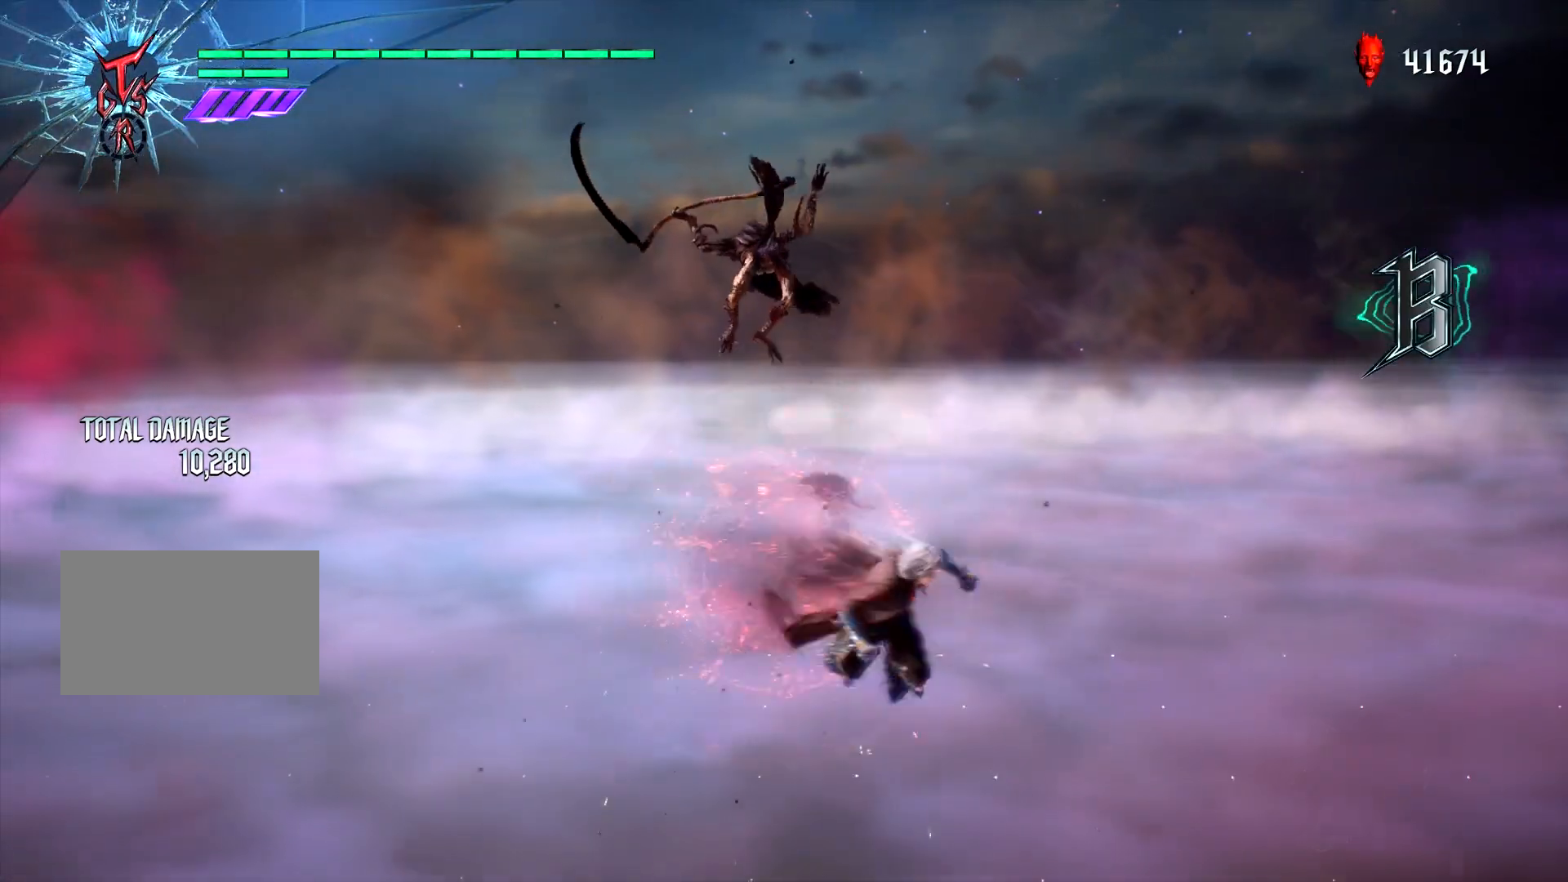
{"buttons": ["CIRCLE", "L1"], "left_stick": "center", "right_stick": "center", "events": [[67, "SQUARE", "down"], [83, "left_stick", "up"], [167, "SQUARE", "up"], [183, "L1", "down"], [300, "CIRCLE", "down"], [367, "CIRCLE", "up"], [433, "CIRCLE", "down"], [433, "left_stick", "center"]]}
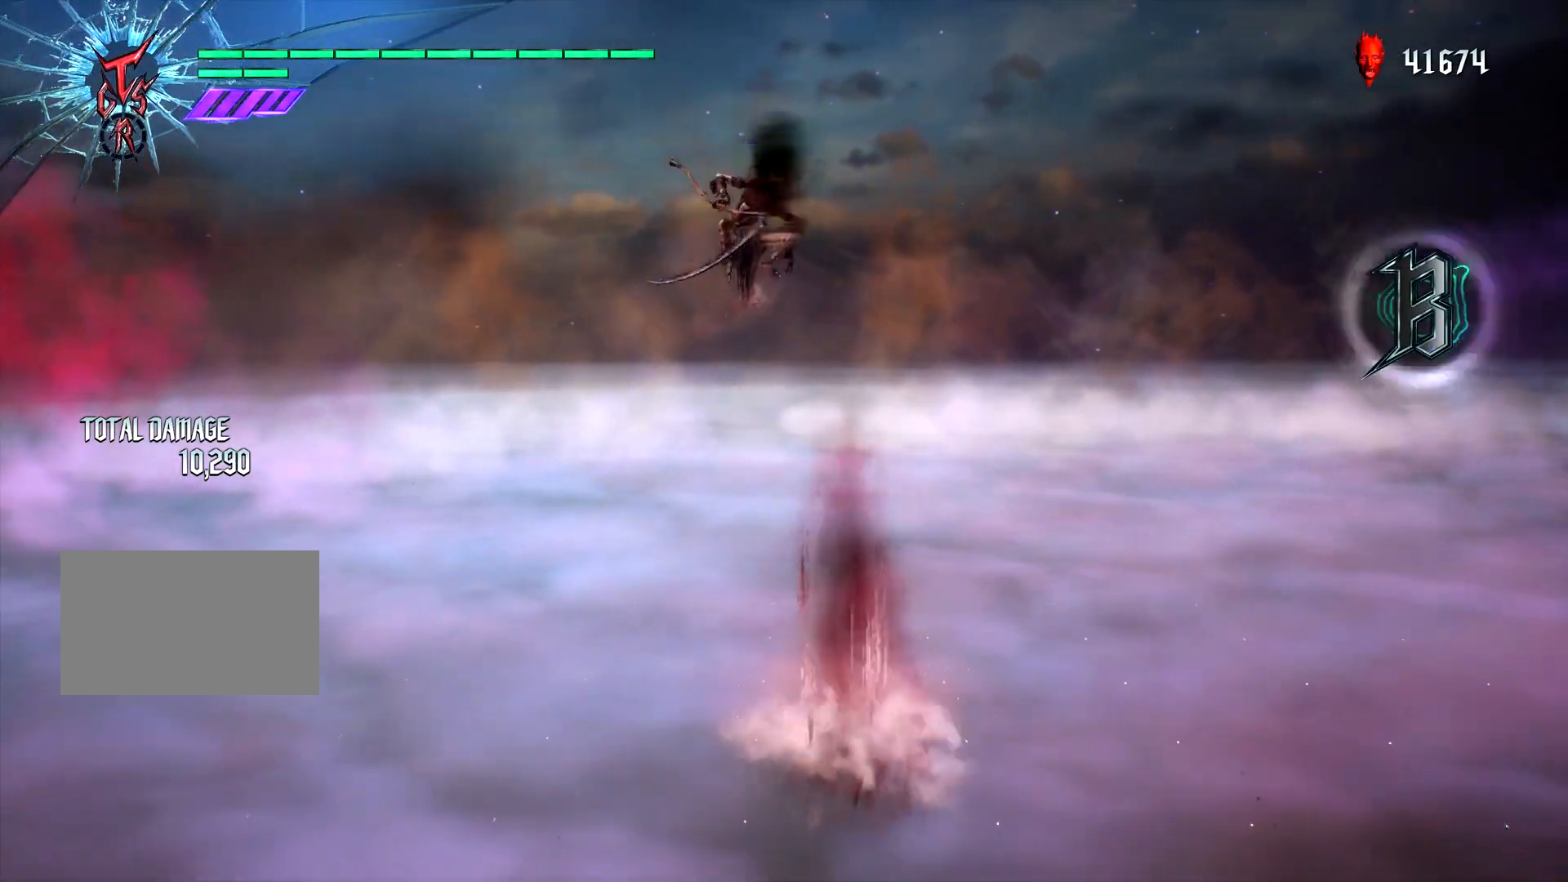
{"buttons": ["TRIANGLE", "L1"], "left_stick": "center", "right_stick": "center", "events": [[33, "CIRCLE", "up"], [67, "DPAD_RIGHT", "down"], [200, "DPAD_RIGHT", "up"], [283, "SQUARE", "down"], [333, "SQUARE", "up"], [433, "TRIANGLE", "down"]]}
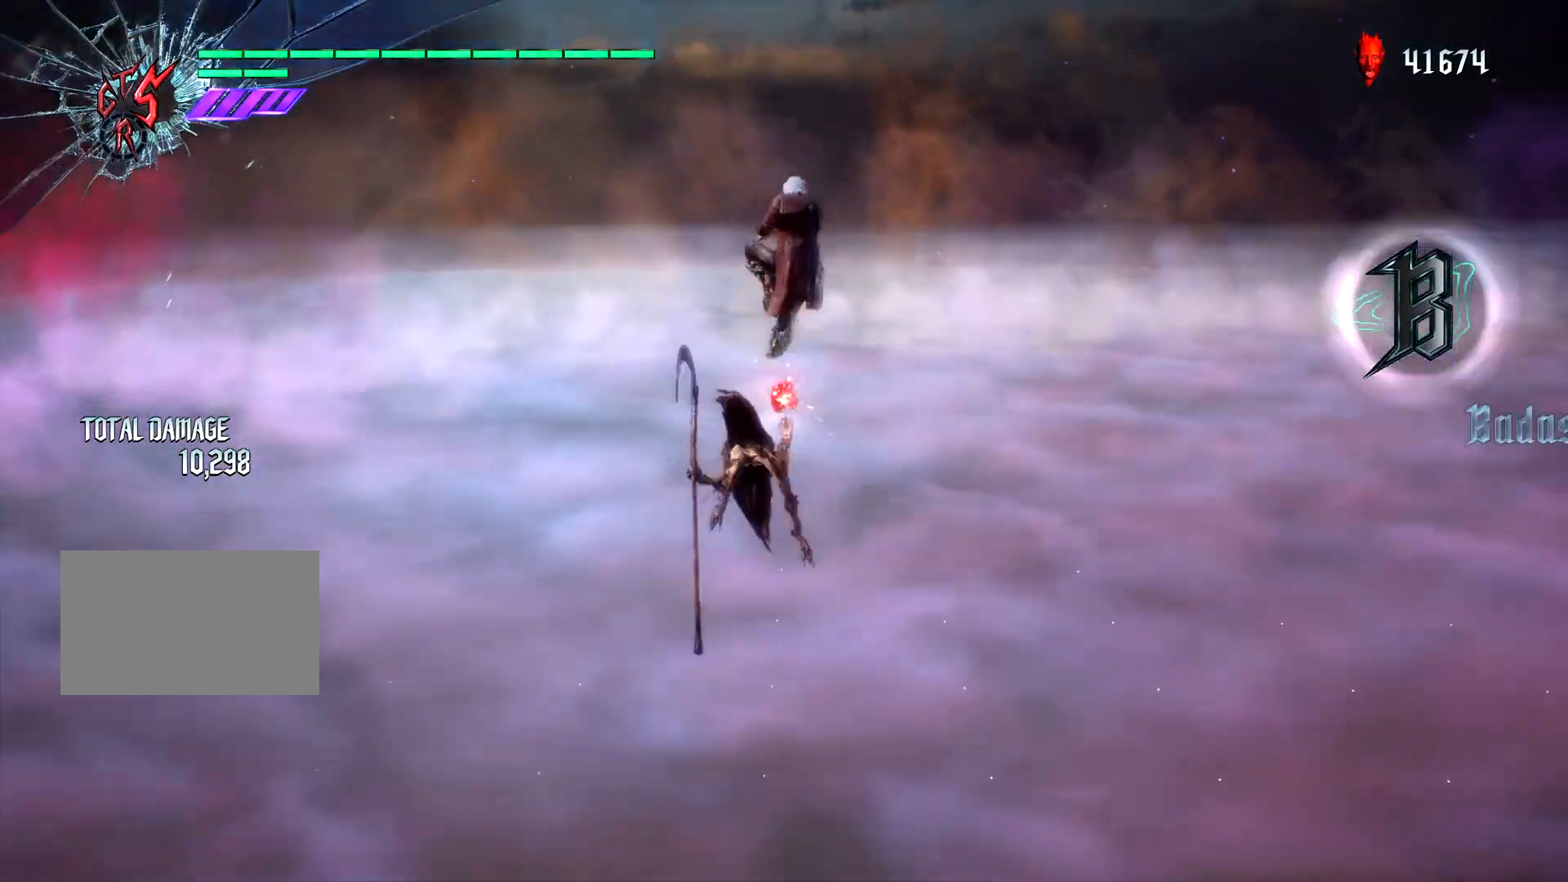
{"buttons": ["CIRCLE", "L1", "DPAD_LEFT"], "left_stick": "center", "right_stick": "center", "events": [[50, "TRIANGLE", "up"], [383, "DPAD_LEFT", "down"], [400, "CROSS", "down"], [450, "CIRCLE", "down"], [483, "CROSS", "up"]]}
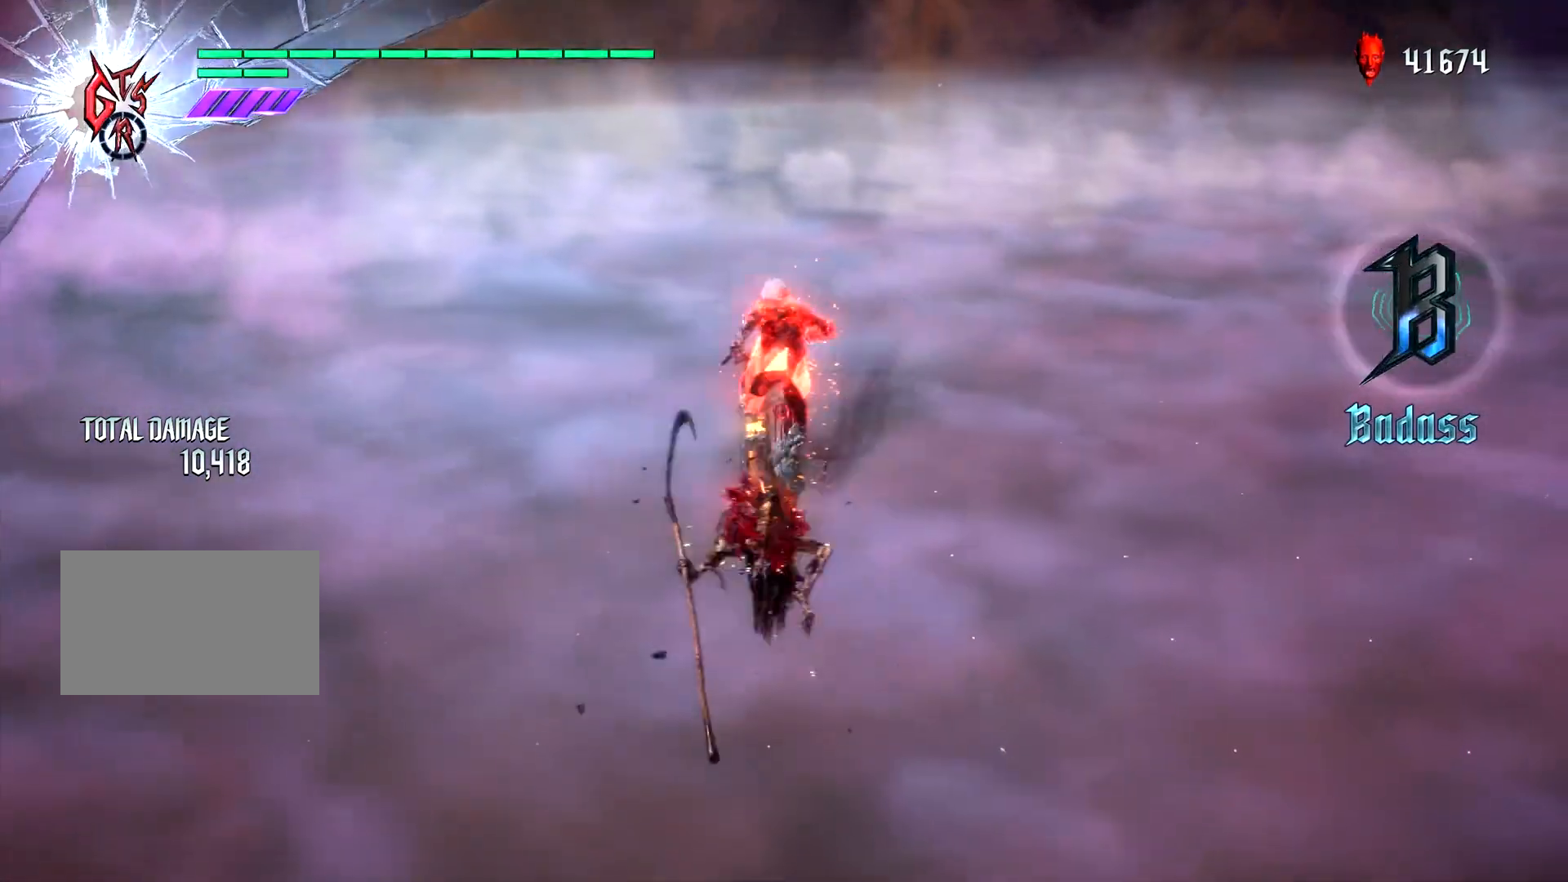
{"buttons": ["L1"], "left_stick": "center", "right_stick": "center", "events": [[17, "DPAD_LEFT", "up"], [317, "CIRCLE", "up"]]}
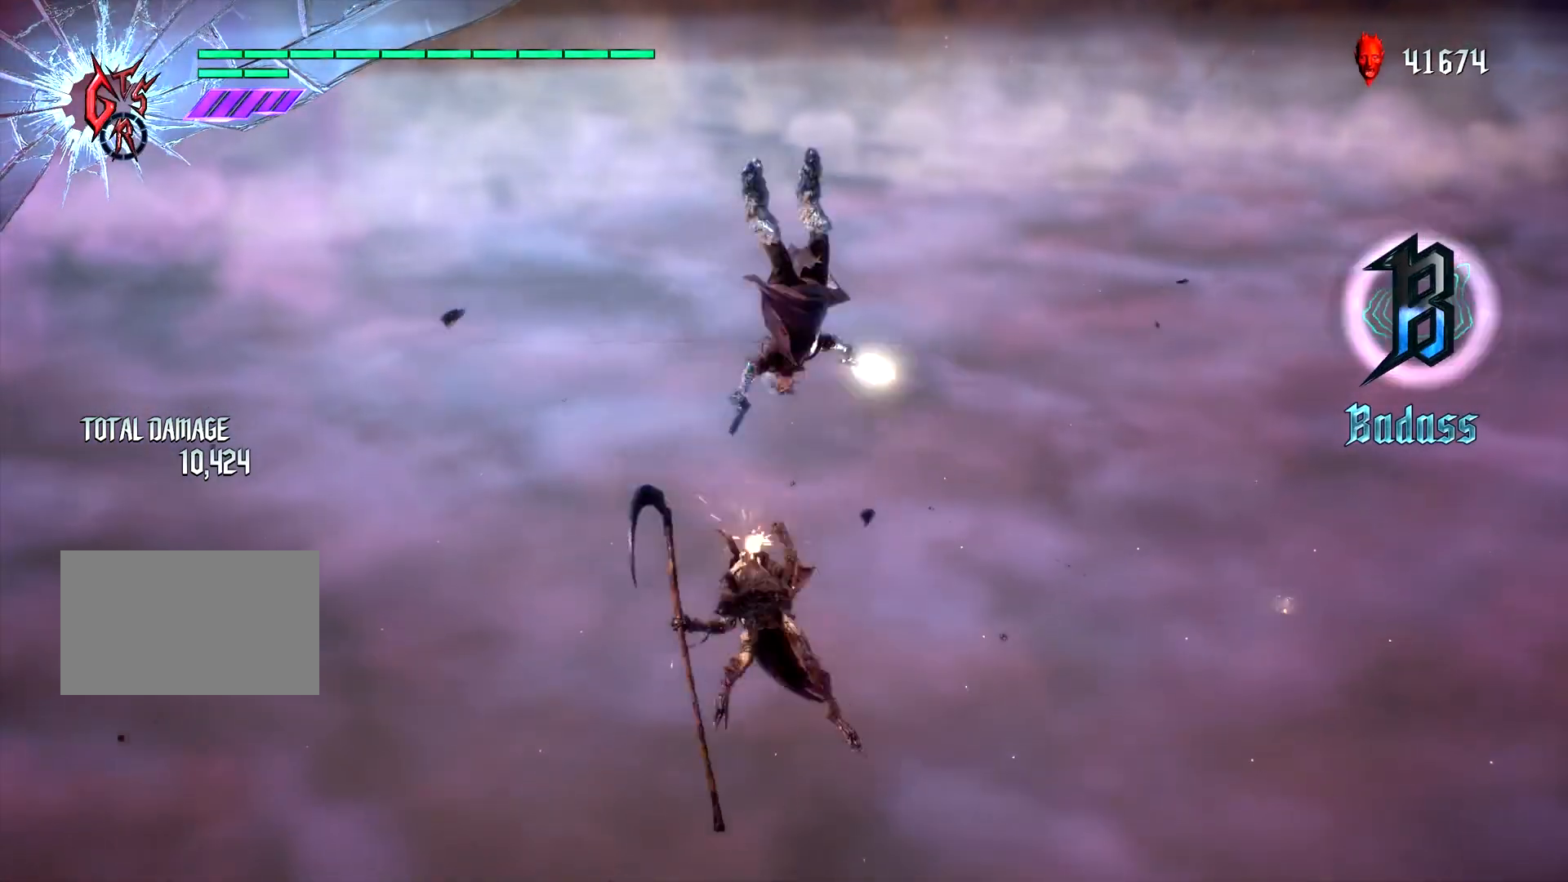
{"buttons": ["L1", "DPAD_RIGHT"], "left_stick": "center", "right_stick": "center", "events": [[433, "DPAD_RIGHT", "down"]]}
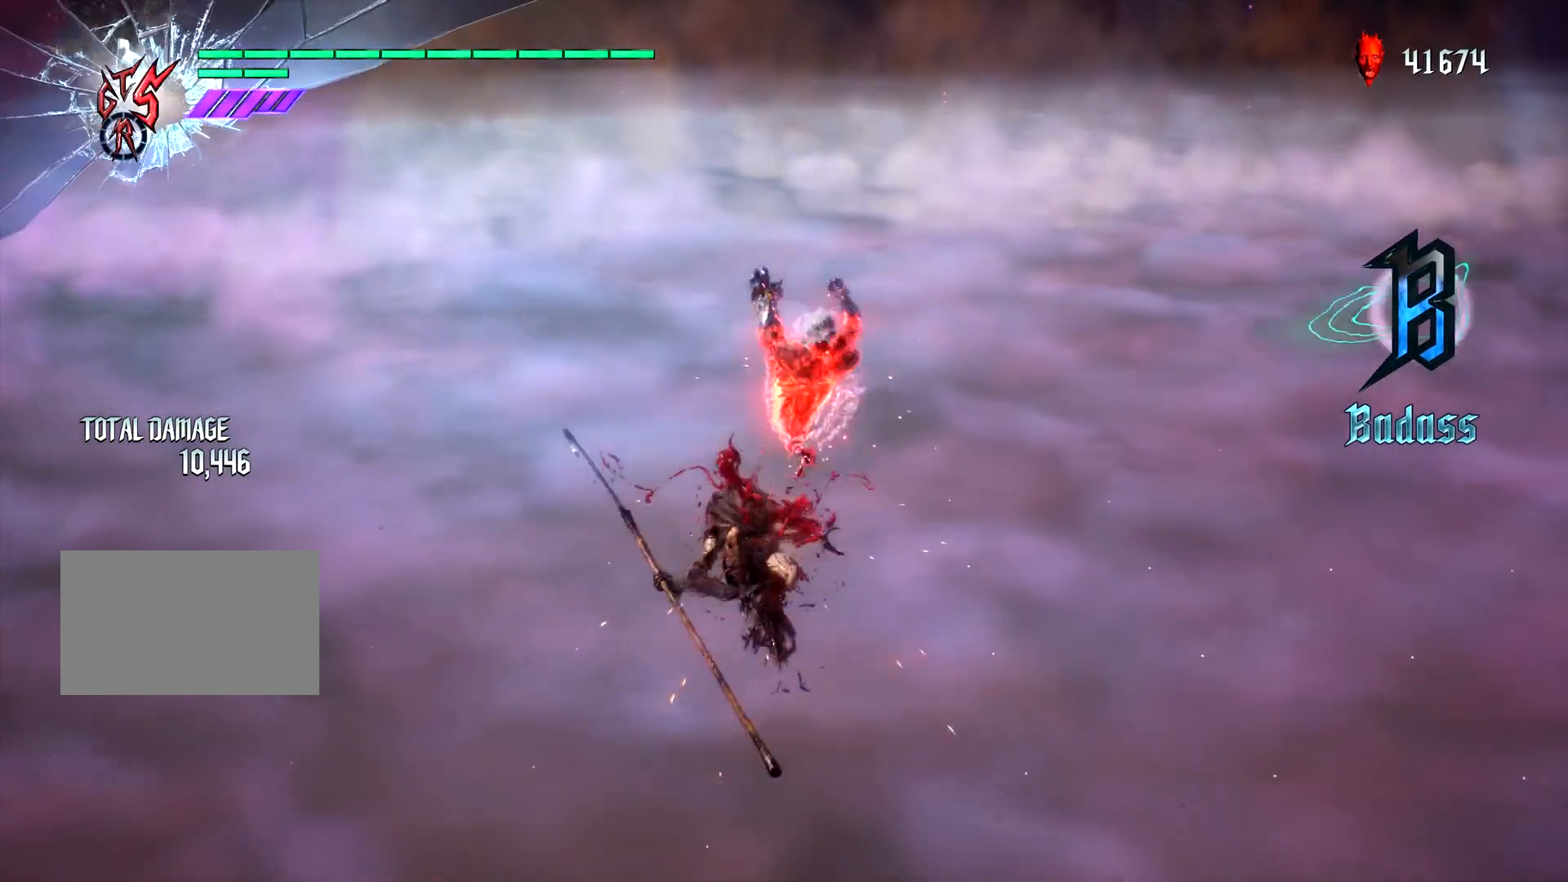
{"buttons": ["L1"], "left_stick": "center", "right_stick": "center", "events": [[17, "SQUARE", "down"], [67, "DPAD_RIGHT", "up"], [83, "SQUARE", "up"], [200, "TRIANGLE", "down"], [250, "TRIANGLE", "up"]]}
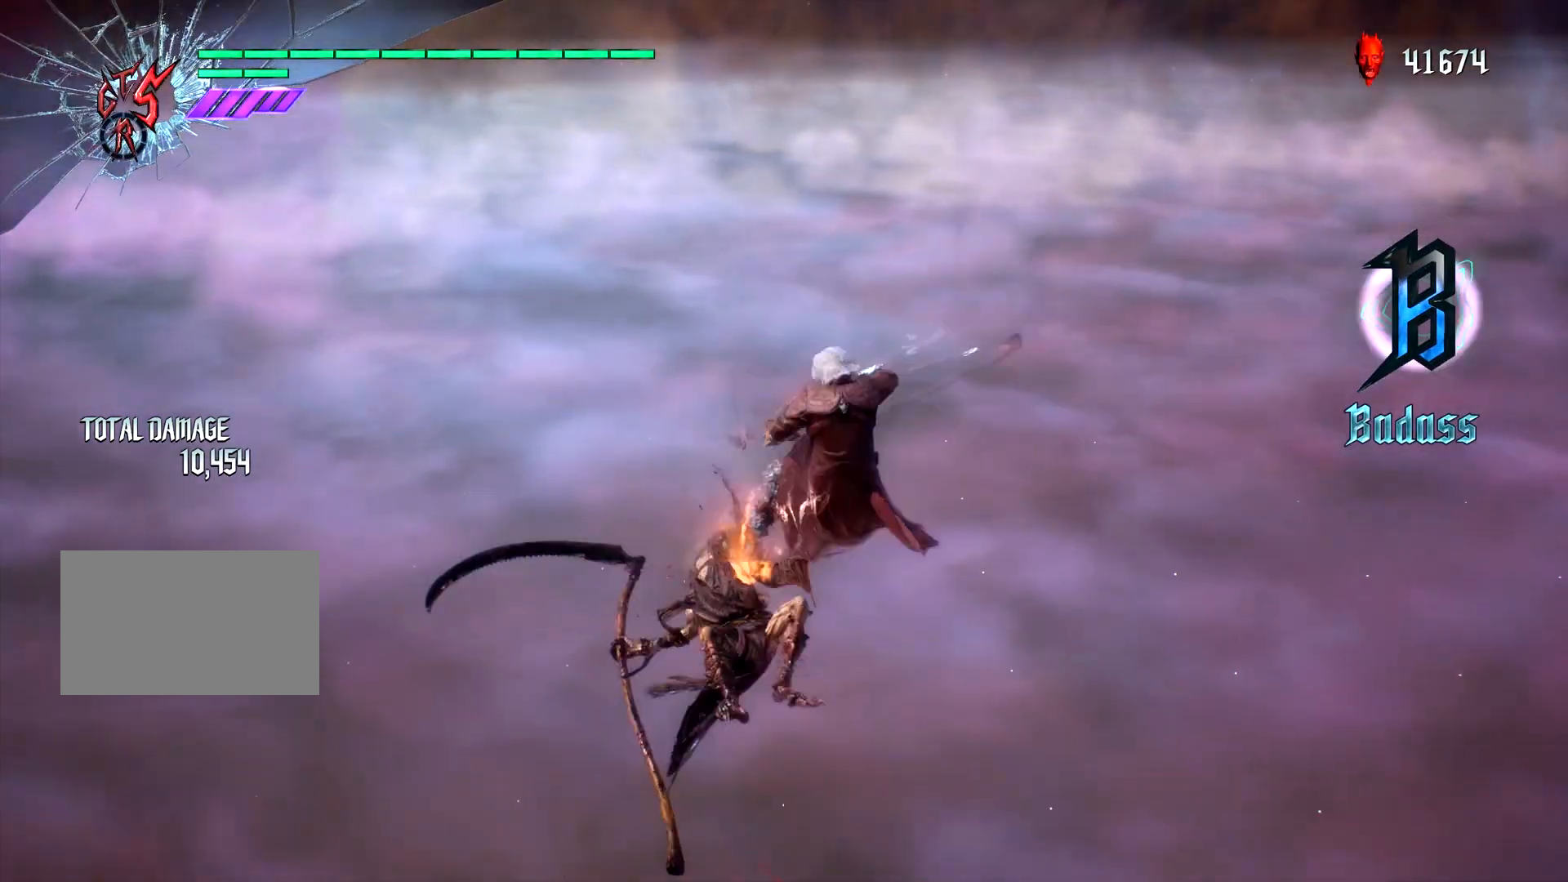
{"buttons": ["L1"], "left_stick": "center", "right_stick": "center", "events": [[133, "CROSS", "down"], [167, "CIRCLE", "down"], [183, "CROSS", "up"], [317, "CIRCLE", "up"]]}
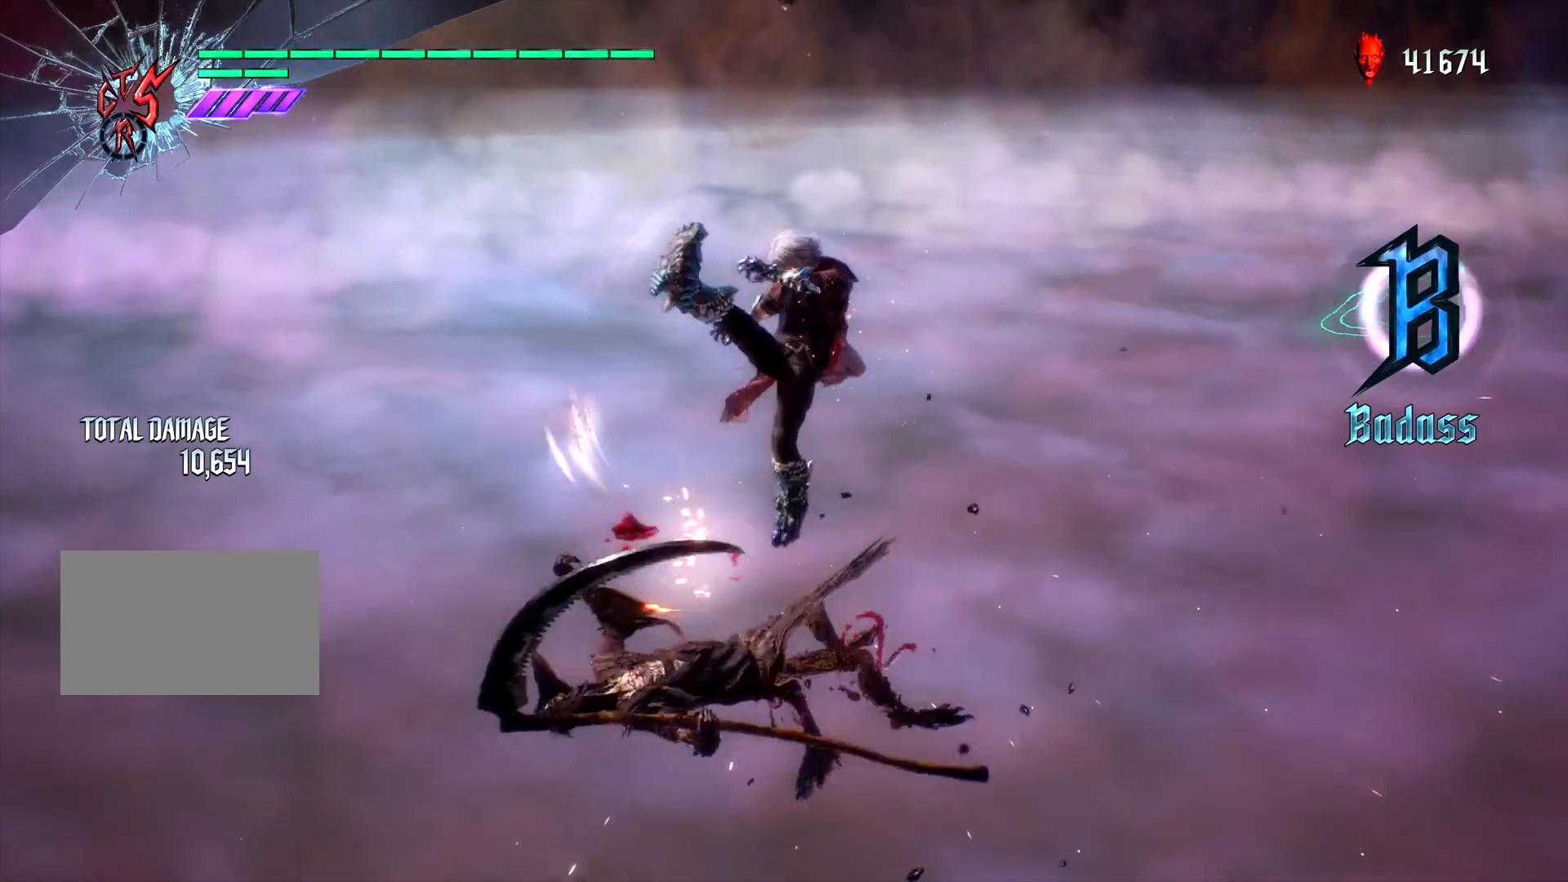
{"buttons": ["CIRCLE"], "left_stick": "down", "right_stick": "center", "events": [[17, "DPAD_UP", "down"], [117, "DPAD_UP", "up"], [200, "L1", "up"], [300, "left_stick", "right"], [450, "CIRCLE", "down"], [450, "left_stick", "down"]]}
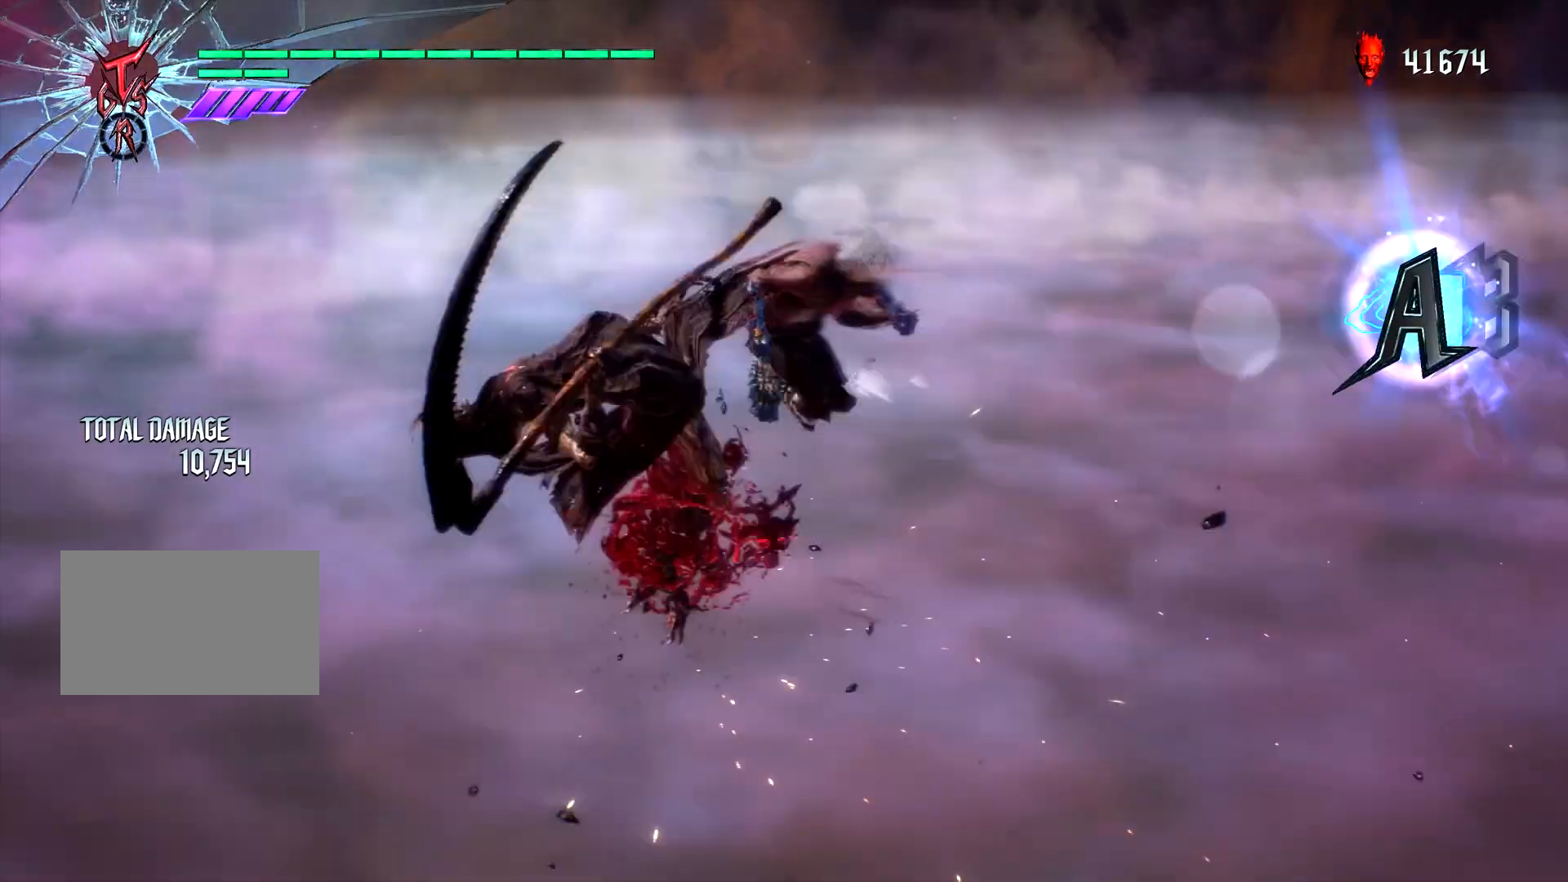
{"buttons": [], "left_stick": "up", "right_stick": "center", "events": [[17, "CIRCLE", "up"], [83, "CIRCLE", "down"], [183, "CIRCLE", "up"], [333, "left_stick", "center"], [400, "SQUARE", "down"], [483, "SQUARE", "up"], [500, "left_stick", "up"]]}
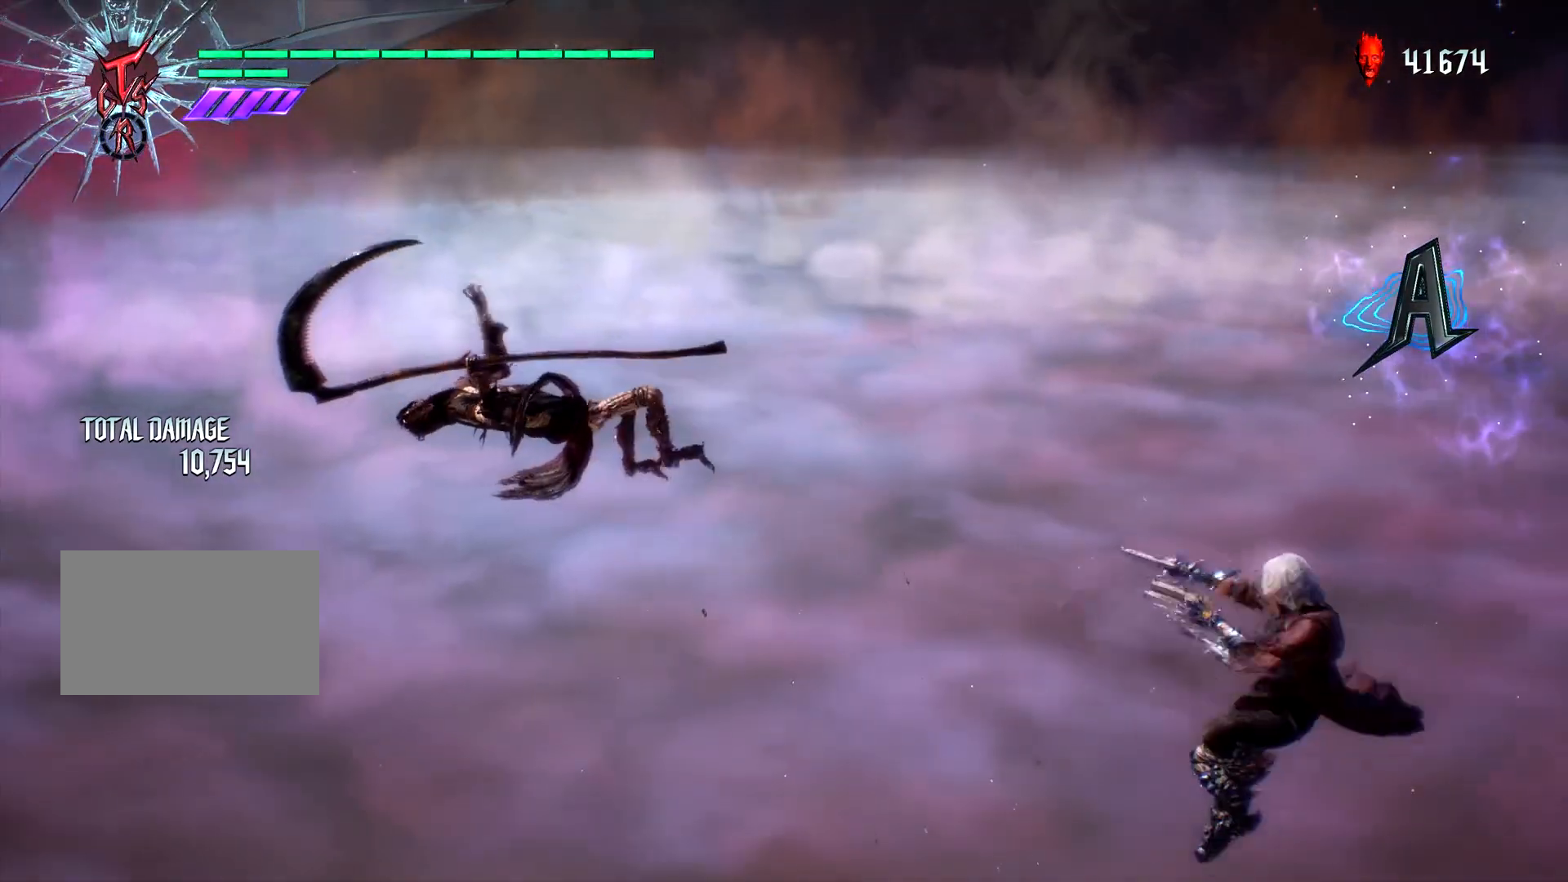
{"buttons": ["L1", "DPAD_RIGHT"], "left_stick": "center", "right_stick": "center", "events": [[17, "L1", "down"], [100, "CIRCLE", "down"], [167, "CIRCLE", "up"], [217, "left_stick", "center"], [233, "CIRCLE", "down"], [333, "CIRCLE", "up"], [417, "DPAD_RIGHT", "down"]]}
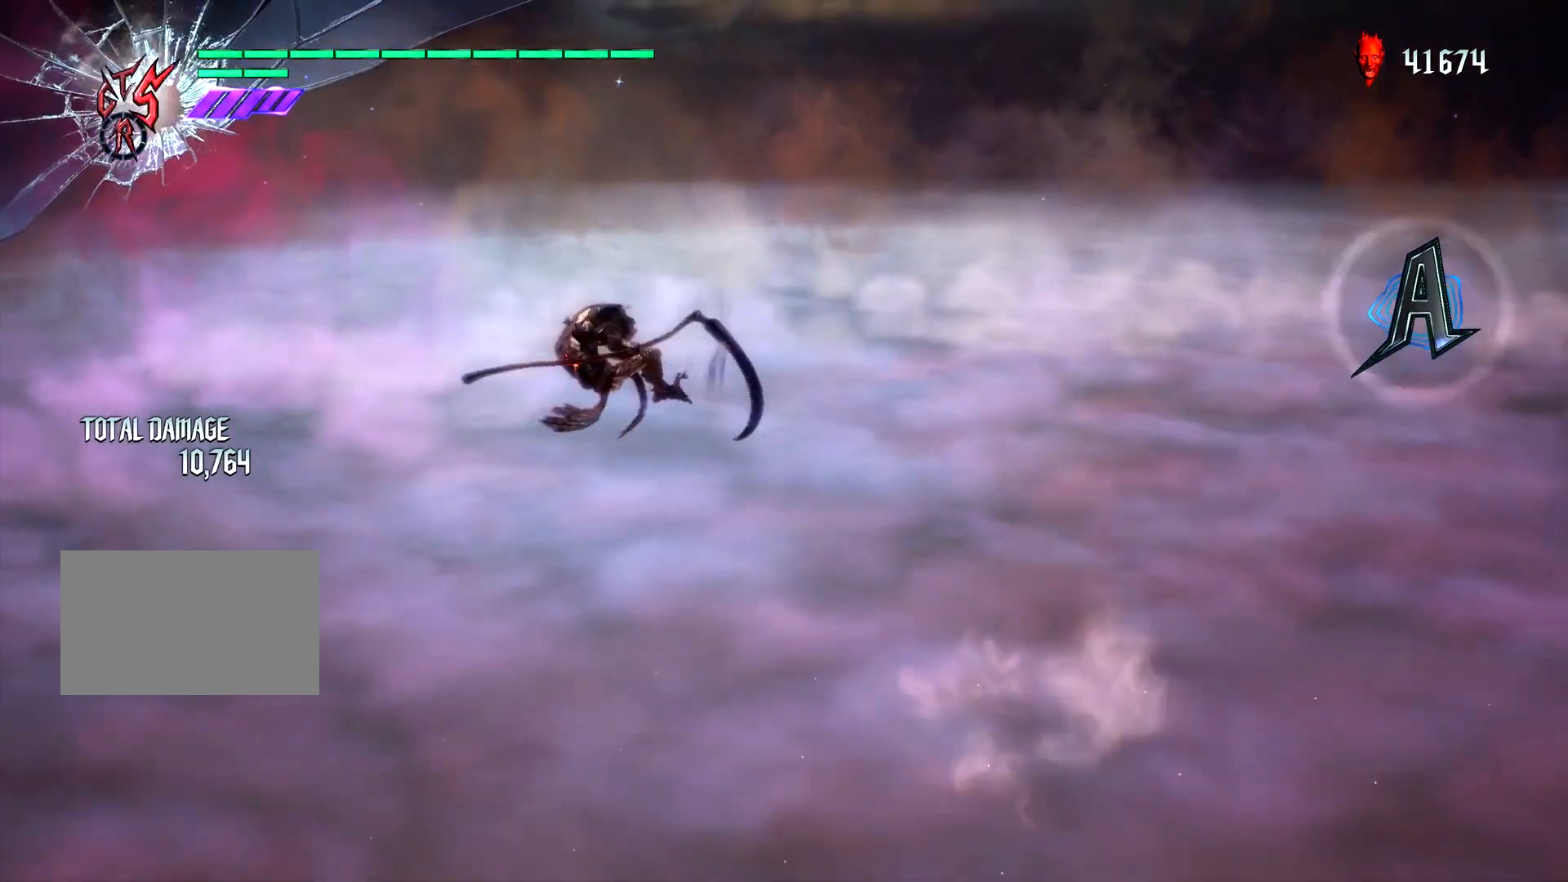
{"buttons": ["L1"], "left_stick": "center", "right_stick": "center", "events": [[50, "DPAD_RIGHT", "up"], [117, "SQUARE", "down"], [183, "SQUARE", "up"], [300, "TRIANGLE", "down"], [350, "TRIANGLE", "up"]]}
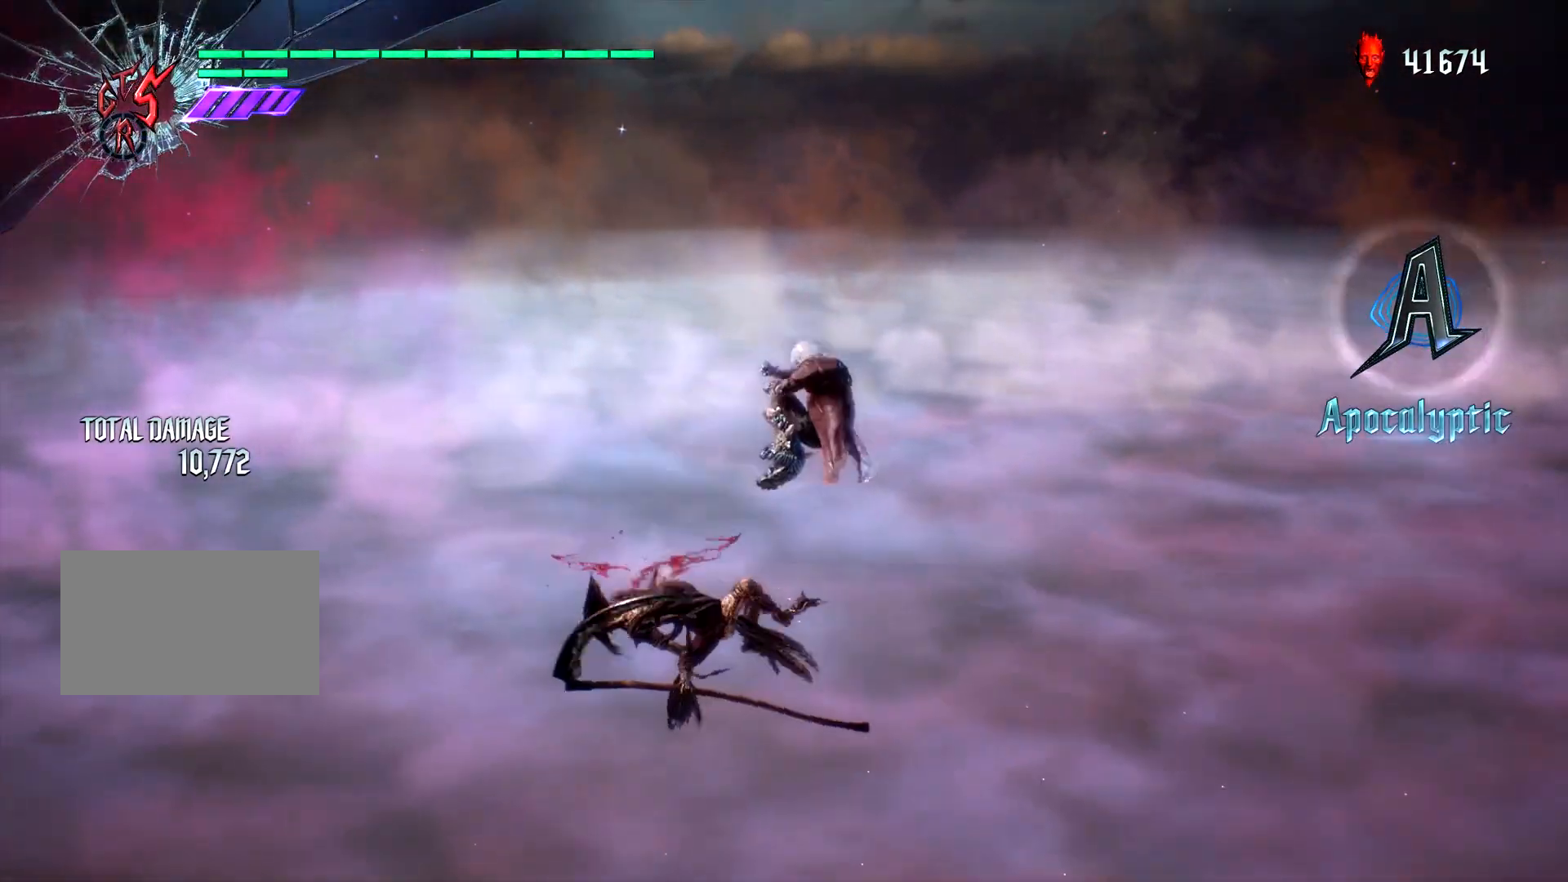
{"buttons": ["CIRCLE", "L1"], "left_stick": "center", "right_stick": "center", "events": [[317, "DPAD_LEFT", "down"], [333, "CROSS", "down"], [400, "CIRCLE", "down"], [417, "CROSS", "up"], [433, "DPAD_LEFT", "up"]]}
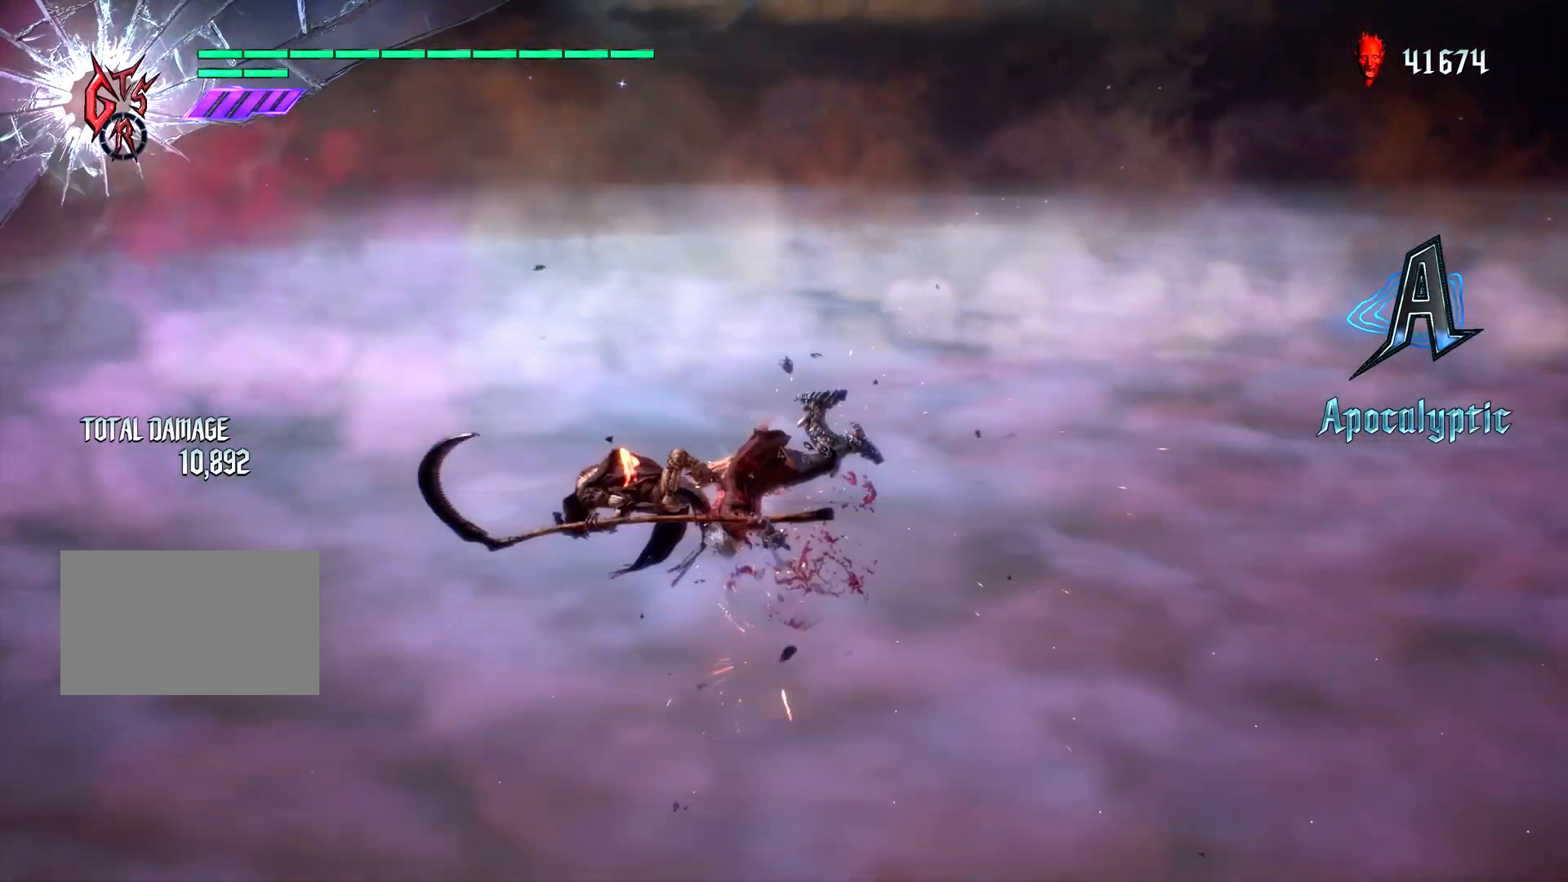
{"buttons": ["CIRCLE", "L1"], "left_stick": "center", "right_stick": "center", "events": []}
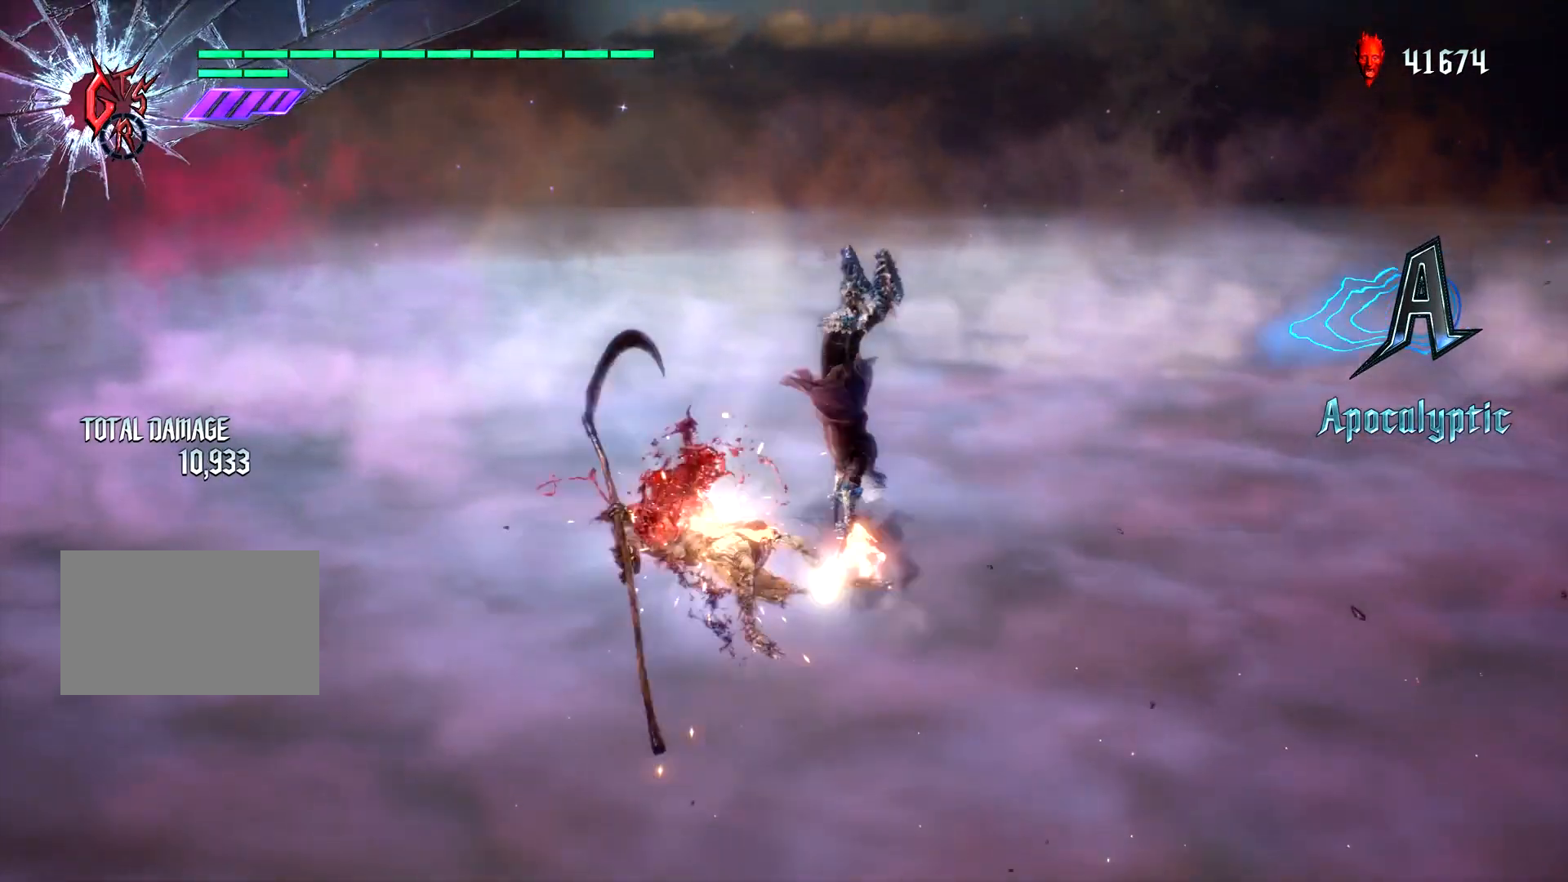
{"buttons": ["SQUARE", "L1"], "left_stick": "center", "right_stick": "center", "events": [[217, "CIRCLE", "up"], [333, "DPAD_RIGHT", "down"], [417, "SQUARE", "down"], [450, "DPAD_RIGHT", "up"]]}